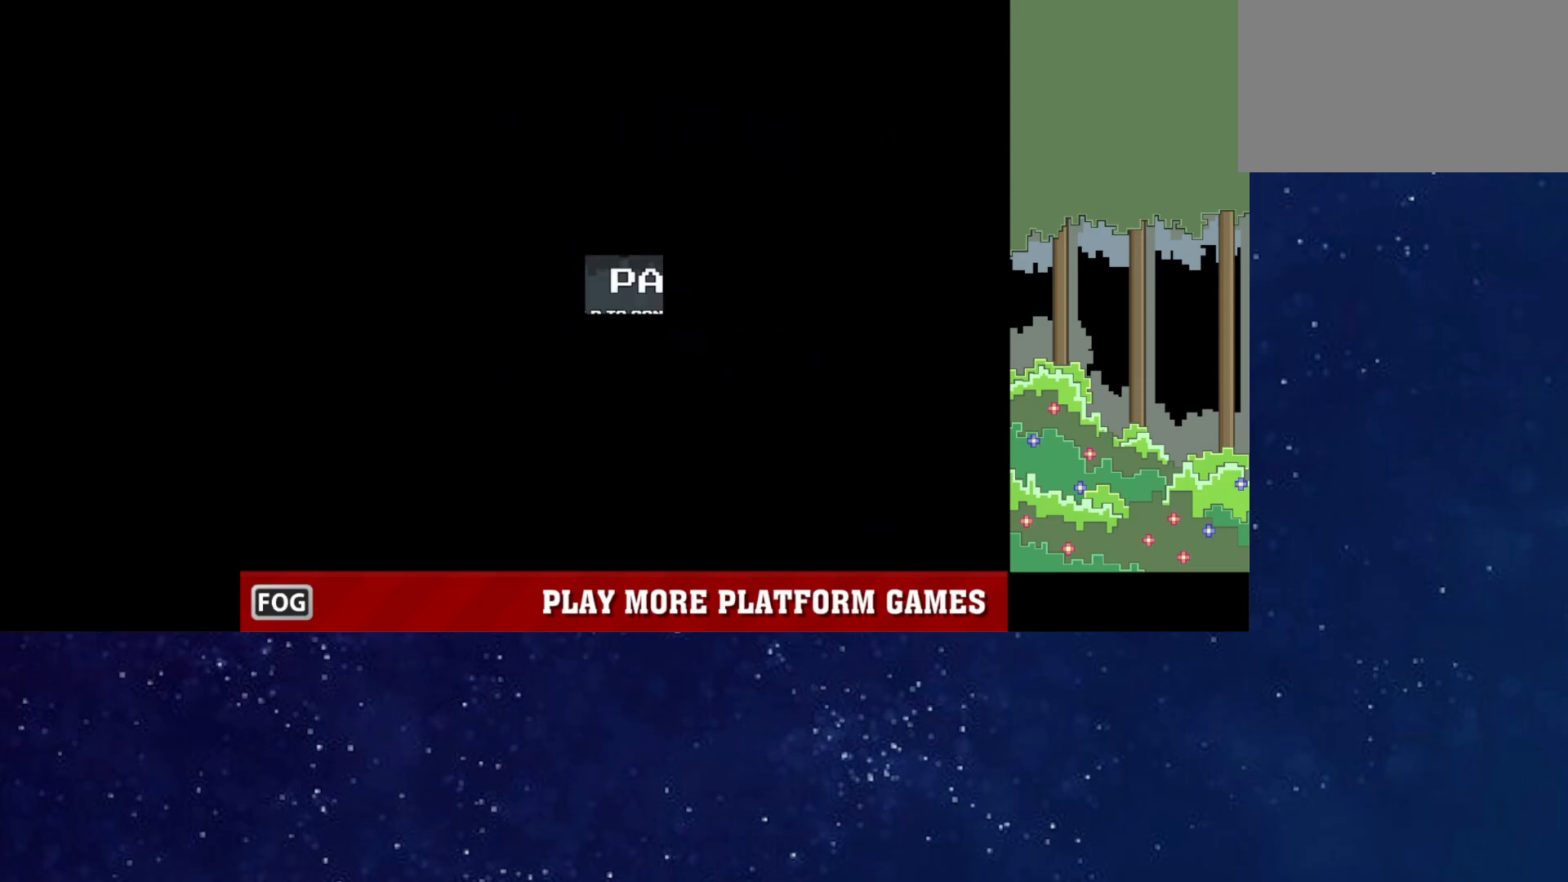
Gameplay with keyboard; each line is a JSON object with the keys held at the frame after it. "events" lists presses ("down") and releases ("up") of "down", "left", "p", "r", "right" and "up" between this image and that frame as [ms after this image, input, new state], when the widget could be followed in between. No other keys are recorded. Mouse input is not recorded.
{"keys": [], "events": [[33, "p", "down"], [67, "p", "up"], [250, "left", "down"], [283, "left", "up"]]}
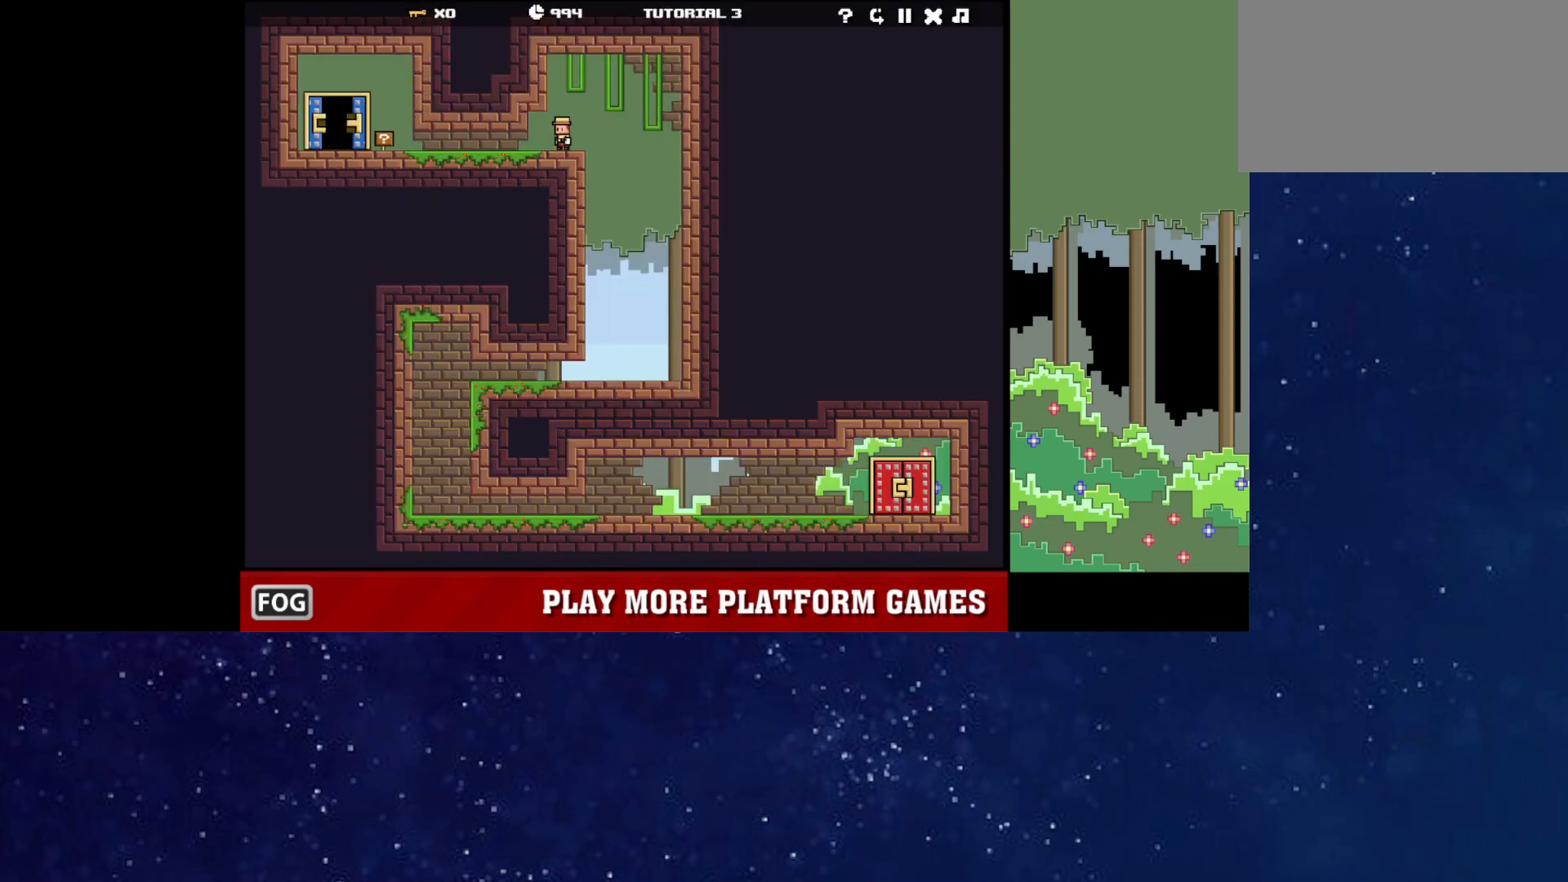
{"keys": [], "events": [[333, "left", "down"], [383, "left", "up"]]}
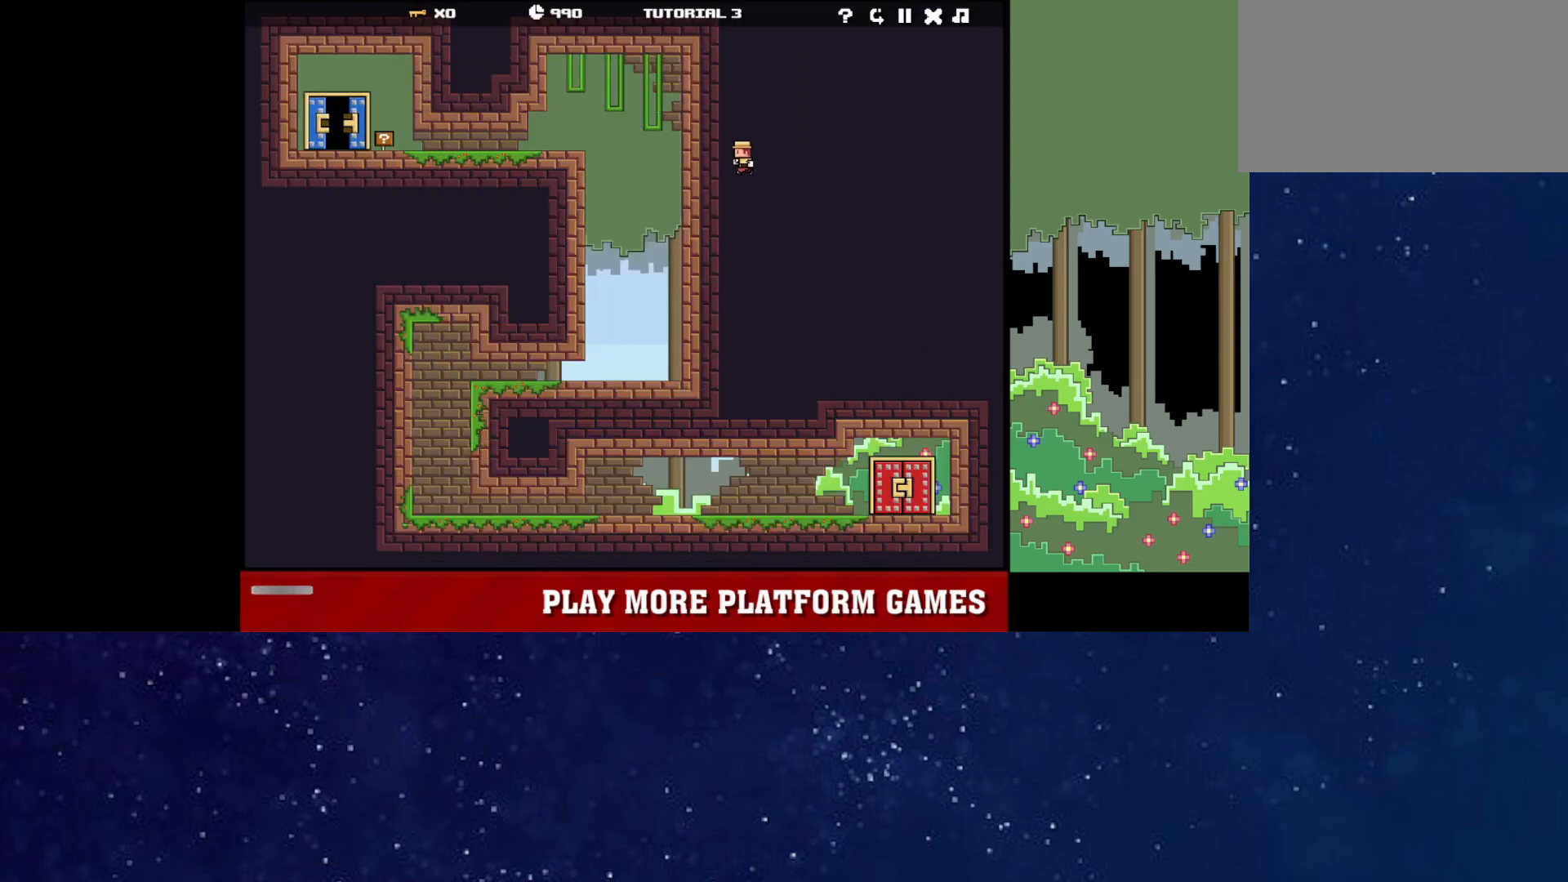
{"keys": [], "events": [[117, "left", "down"], [150, "left", "up"]]}
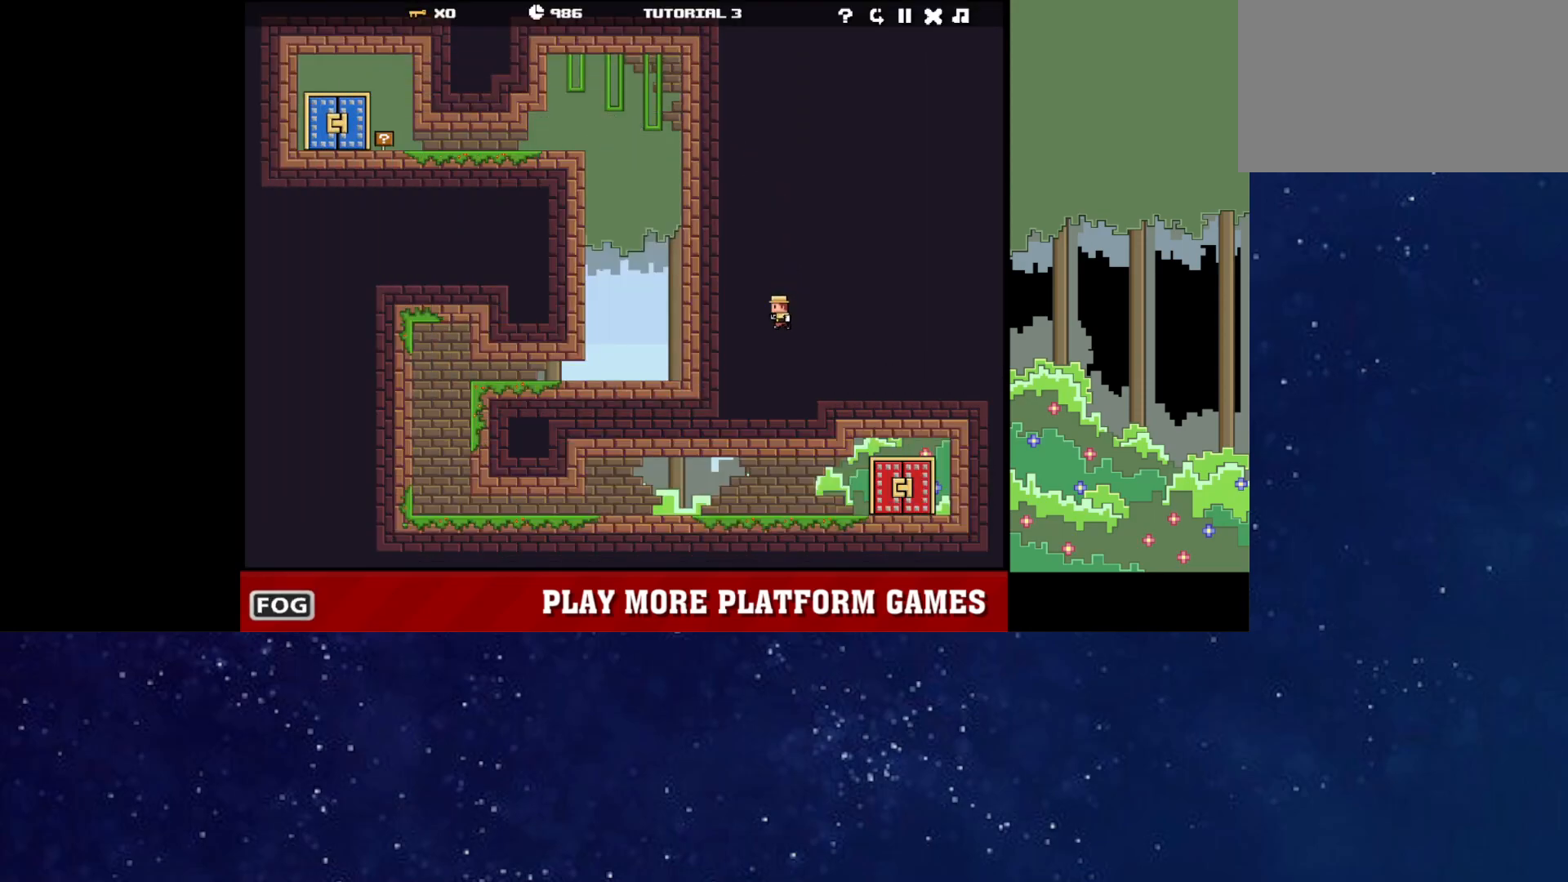
{"keys": ["left"], "events": [[217, "right", "down"], [483, "right", "up"], [500, "left", "down"]]}
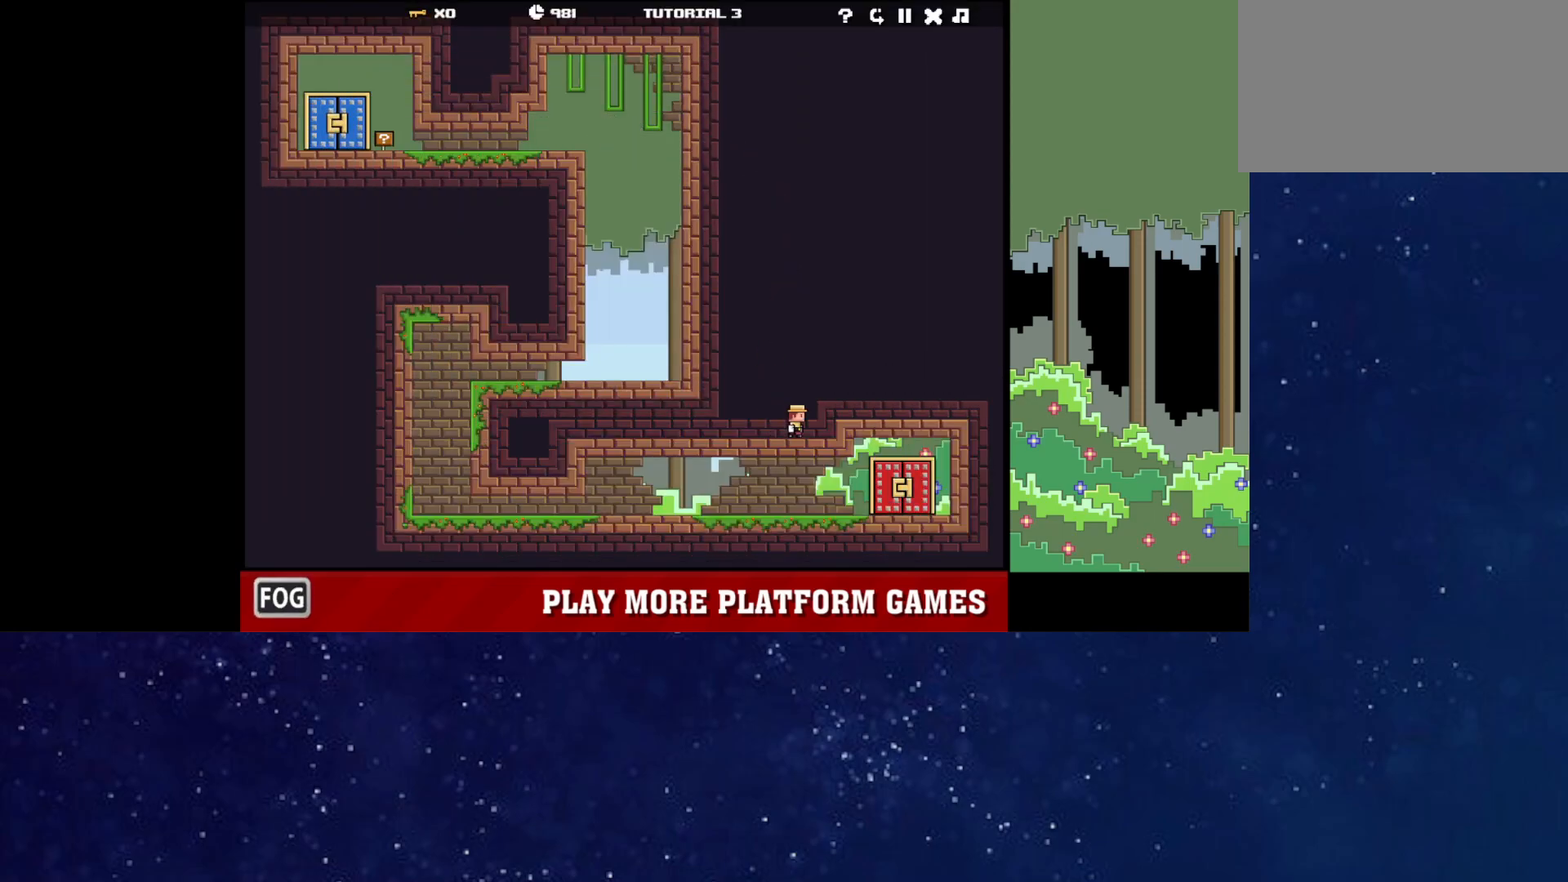
{"keys": ["down"], "events": [[33, "left", "up"], [367, "down", "down"]]}
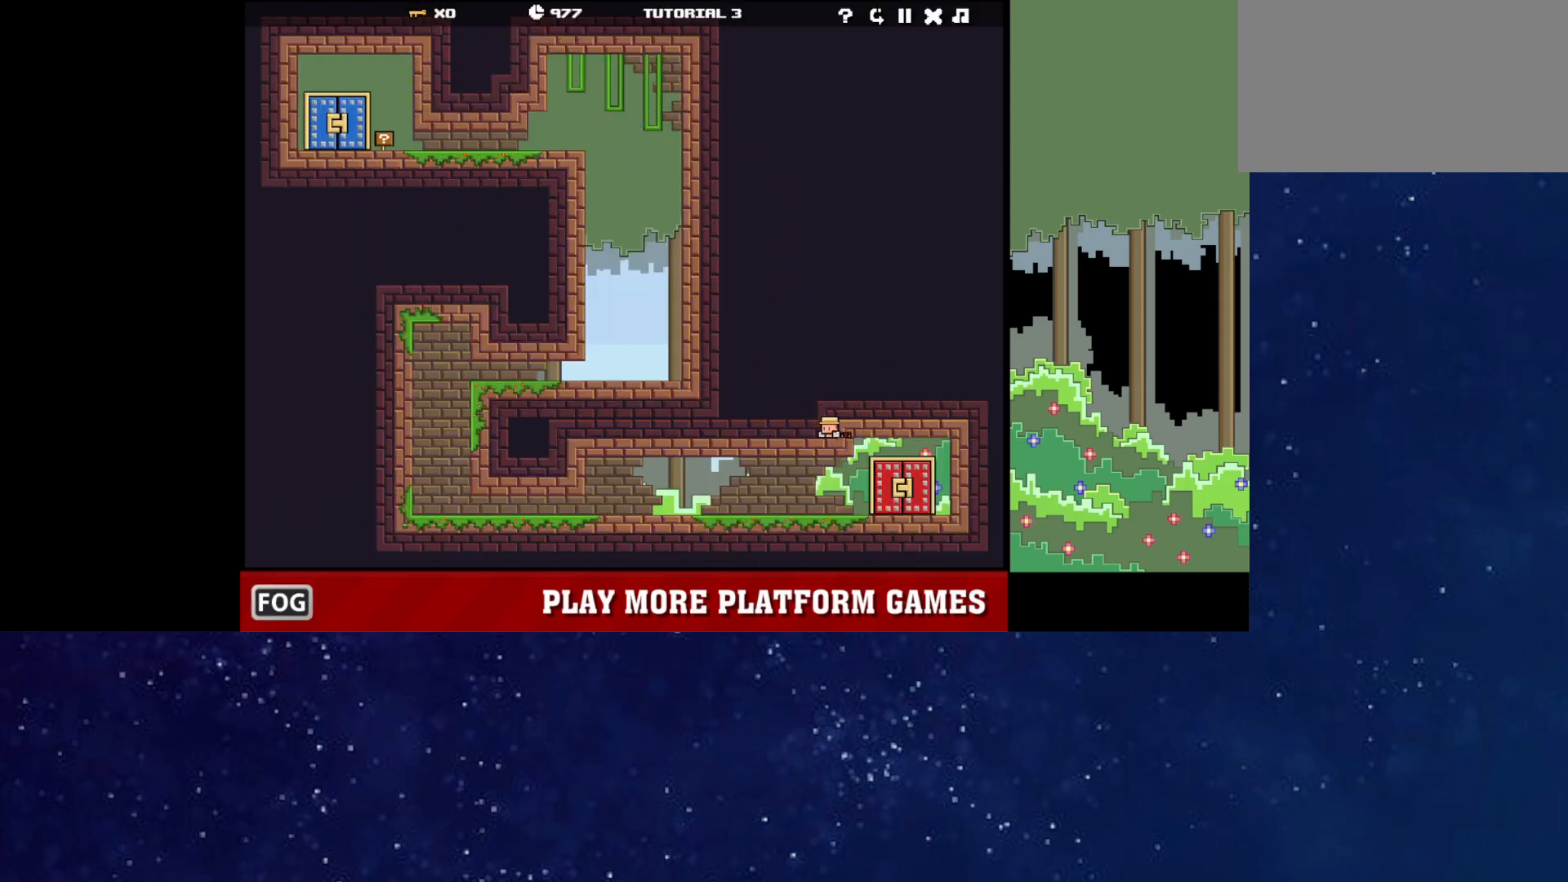
{"keys": ["right", "up"], "events": [[117, "down", "up"], [133, "right", "down"], [417, "up", "down"]]}
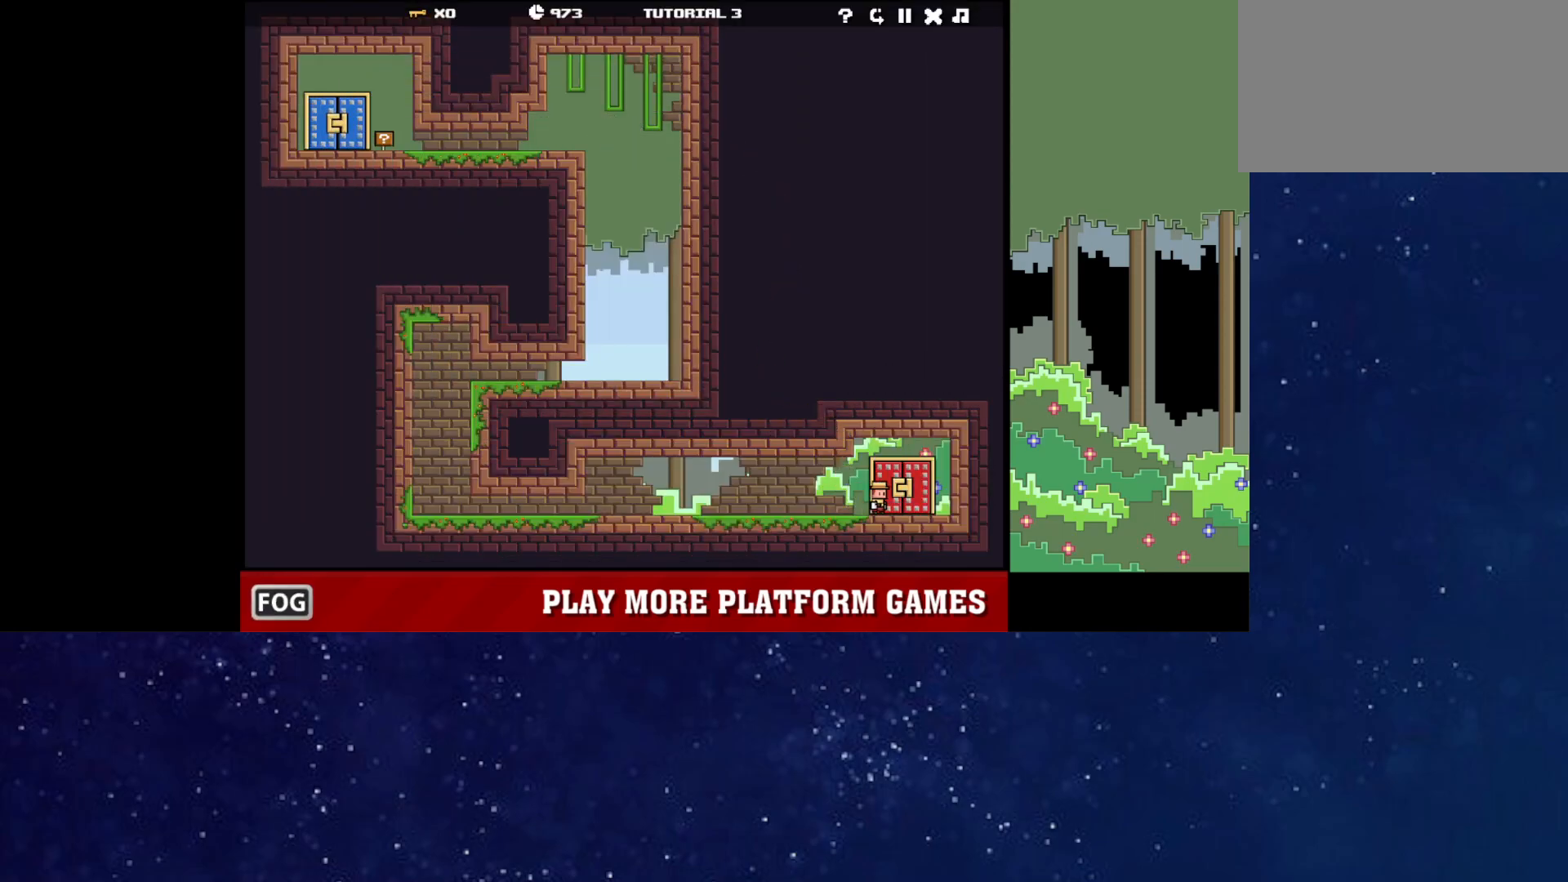
{"keys": [], "events": [[333, "up", "up"], [350, "right", "up"]]}
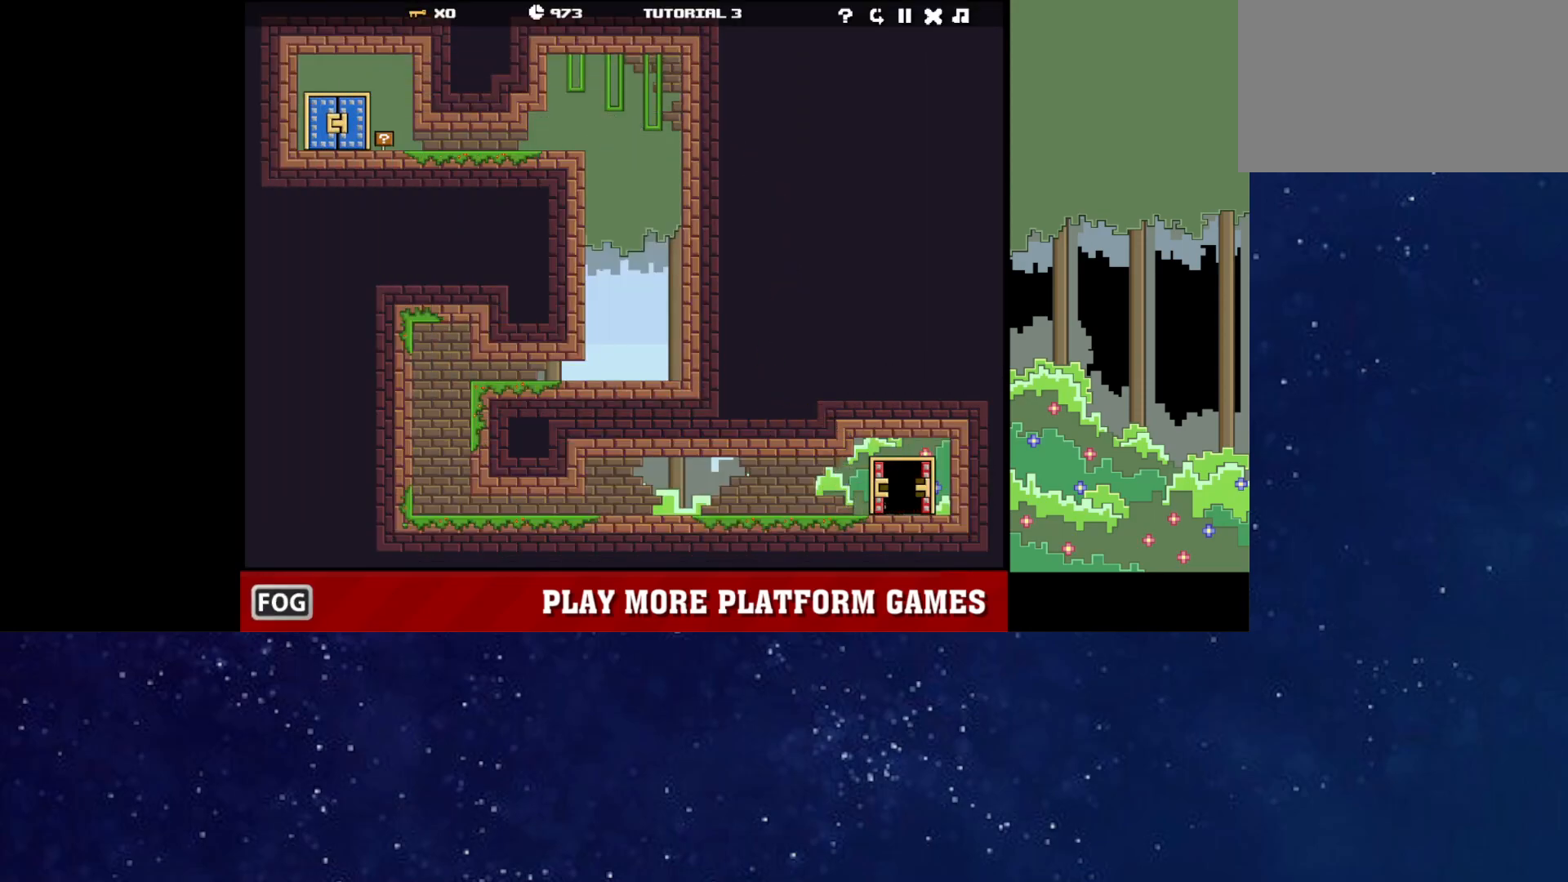
{"keys": [], "events": []}
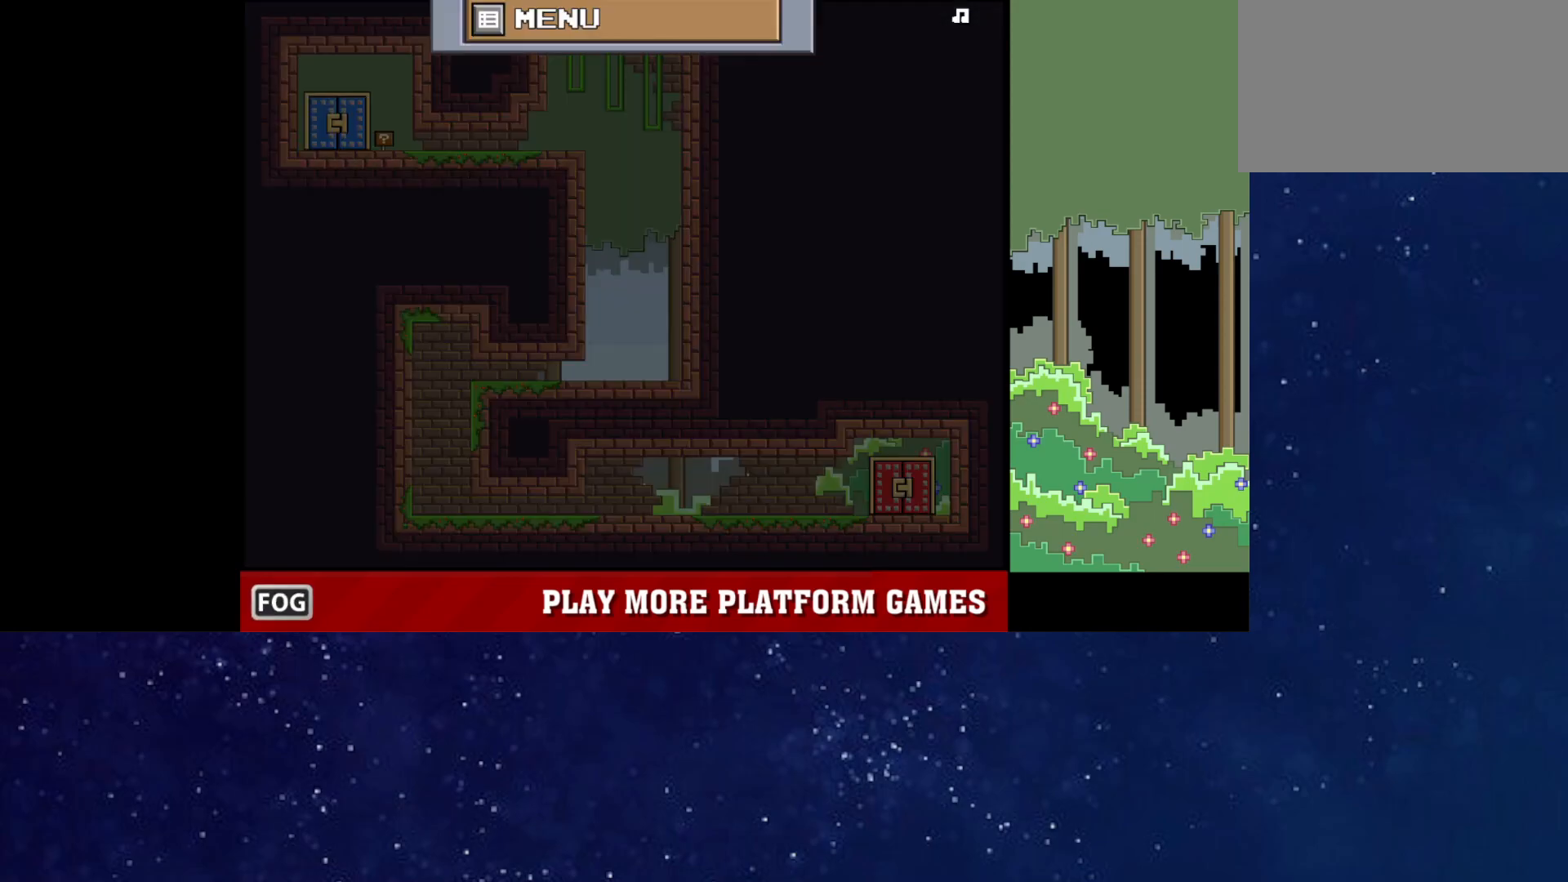
{"keys": [], "events": []}
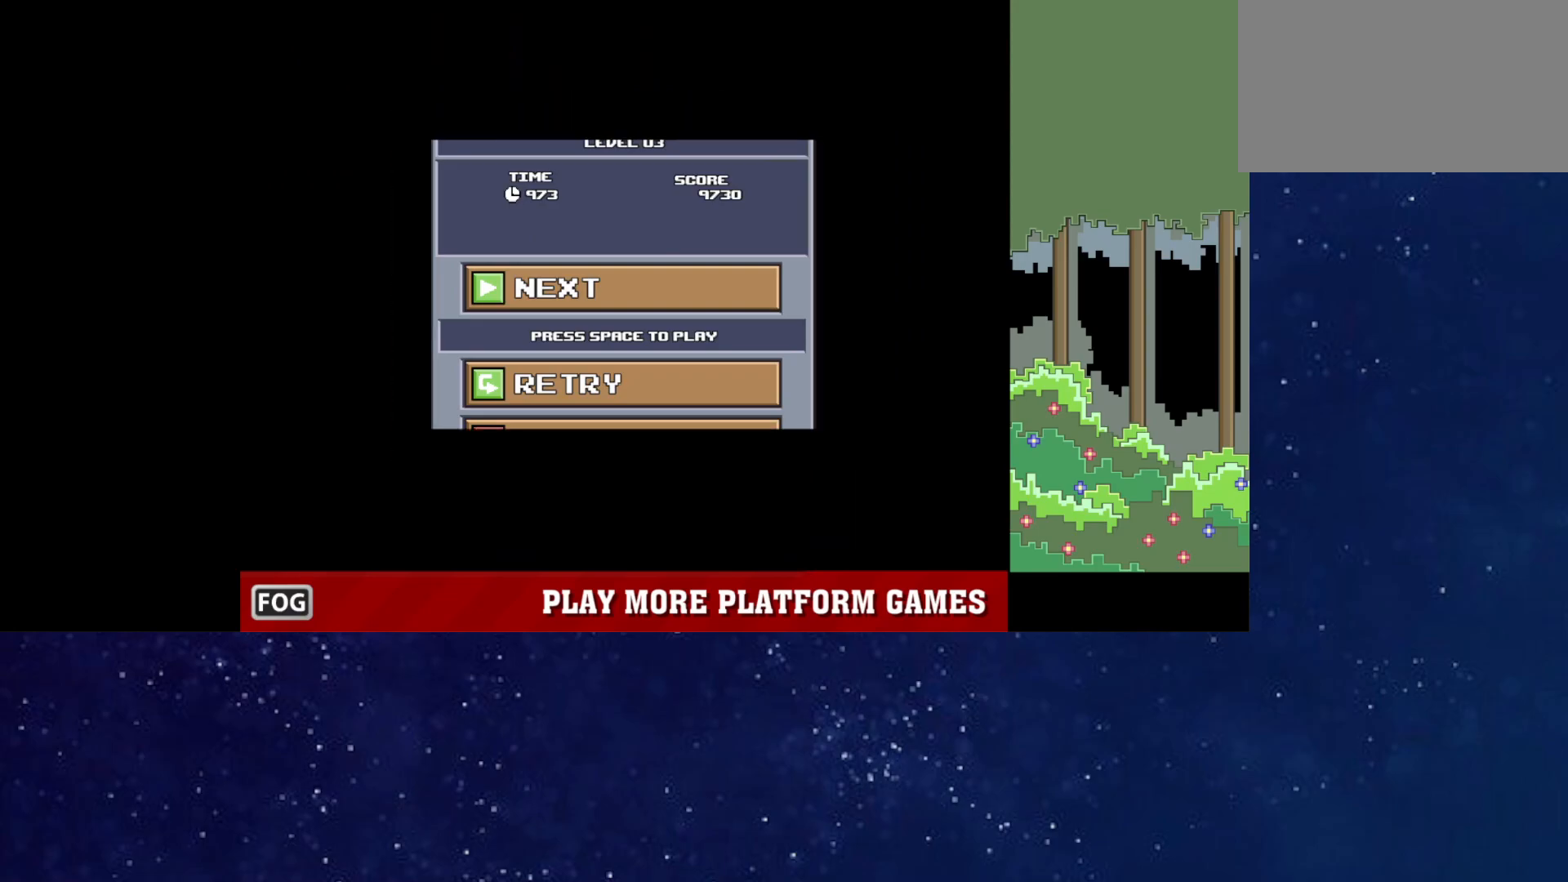
{"keys": [], "events": [[417, "p", "down"], [467, "p", "up"]]}
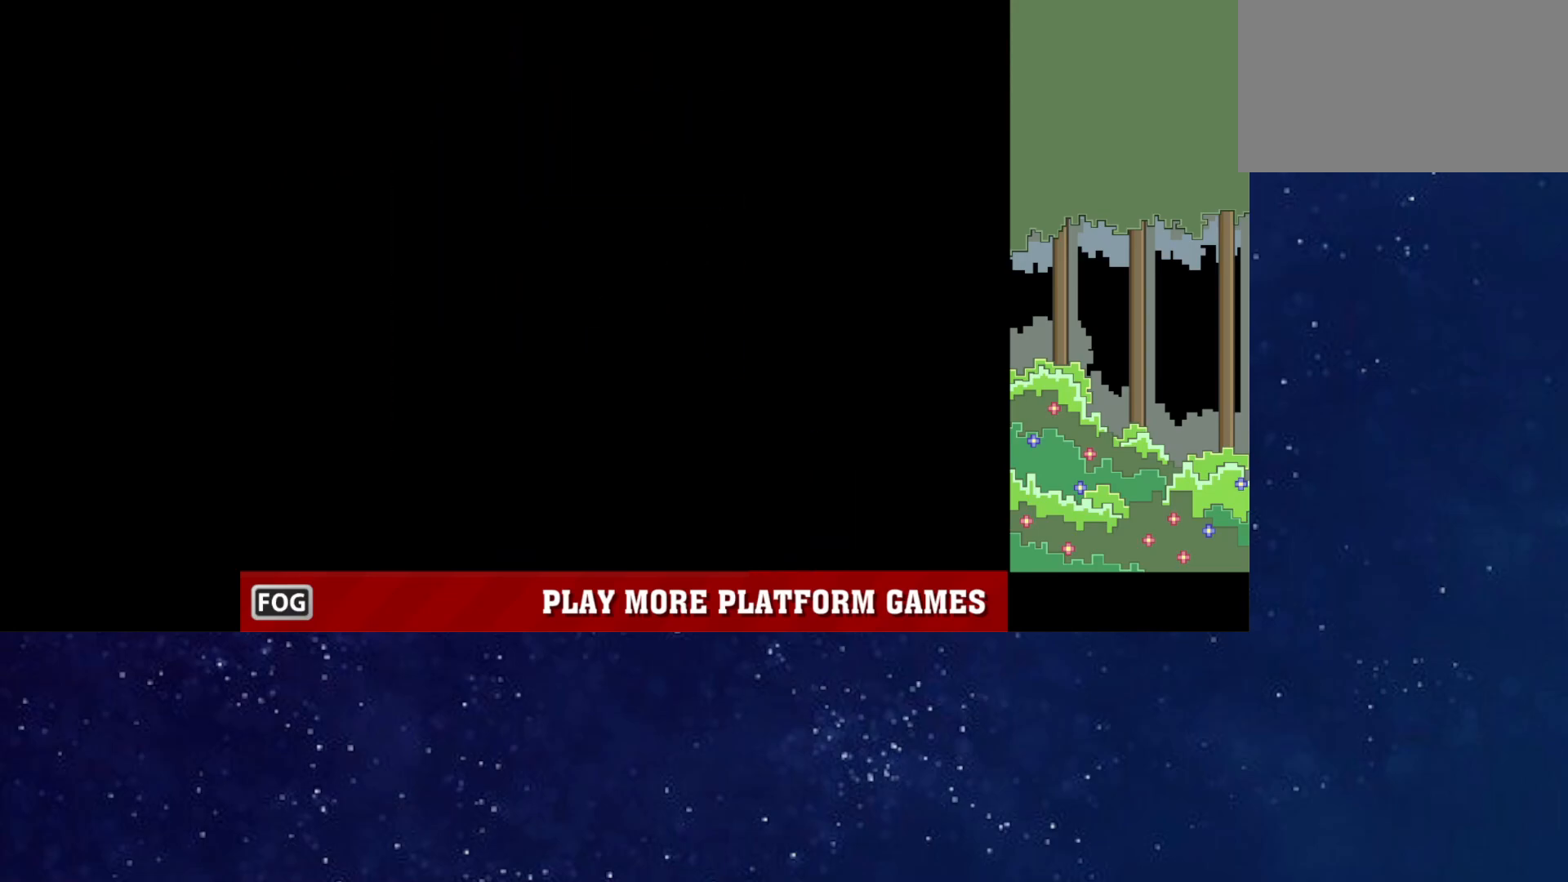
{"keys": [], "events": [[33, "p", "down"], [67, "p", "up"], [133, "p", "down"], [167, "p", "up"], [233, "p", "down"], [267, "p", "up"]]}
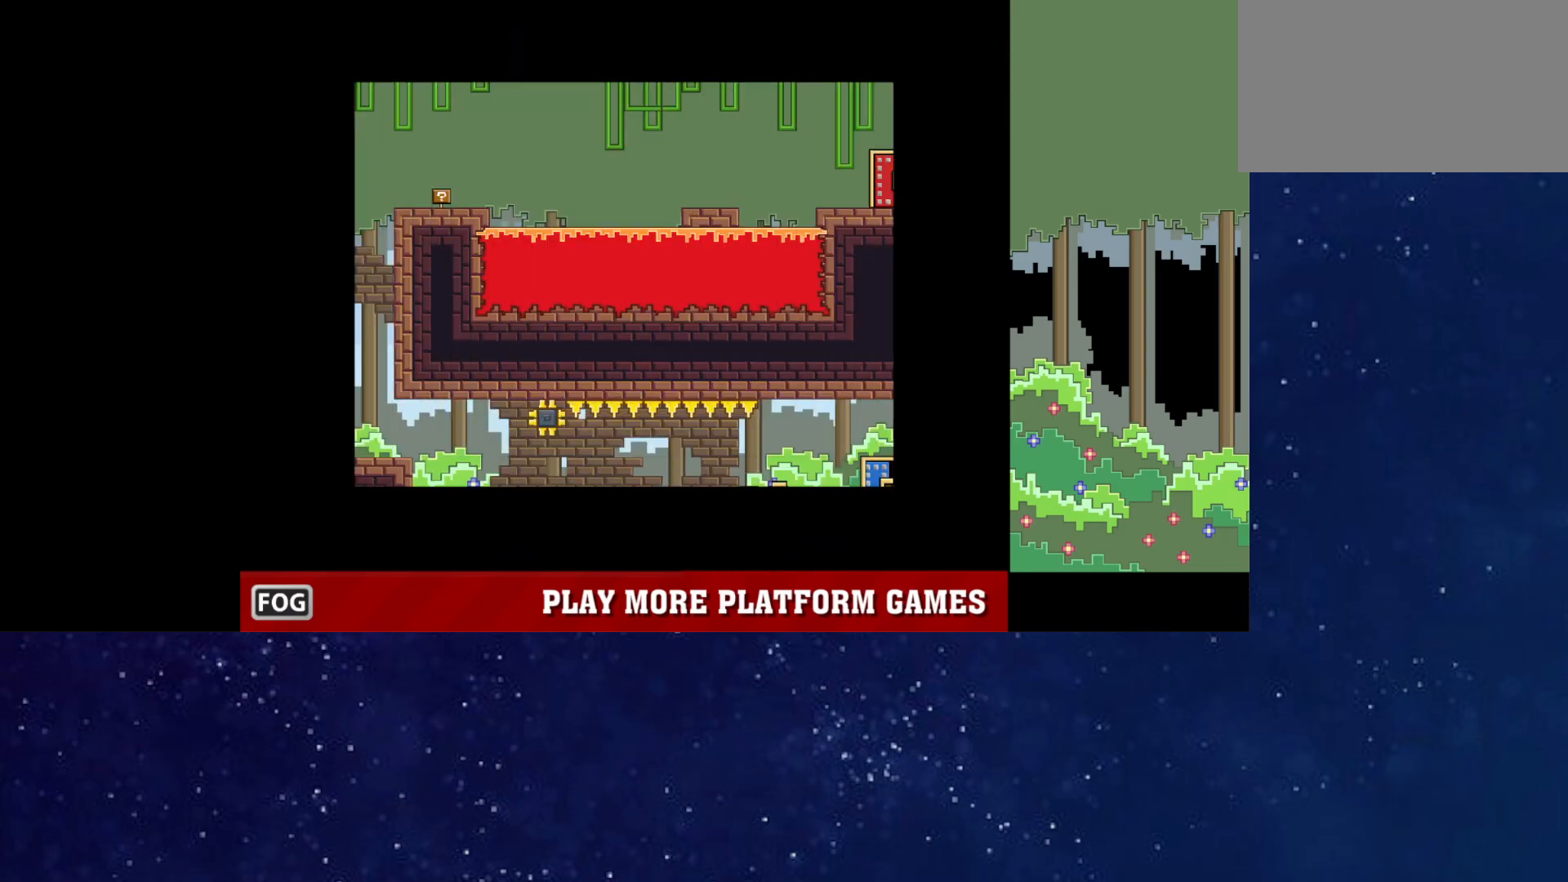
{"keys": ["down"], "events": [[467, "down", "down"]]}
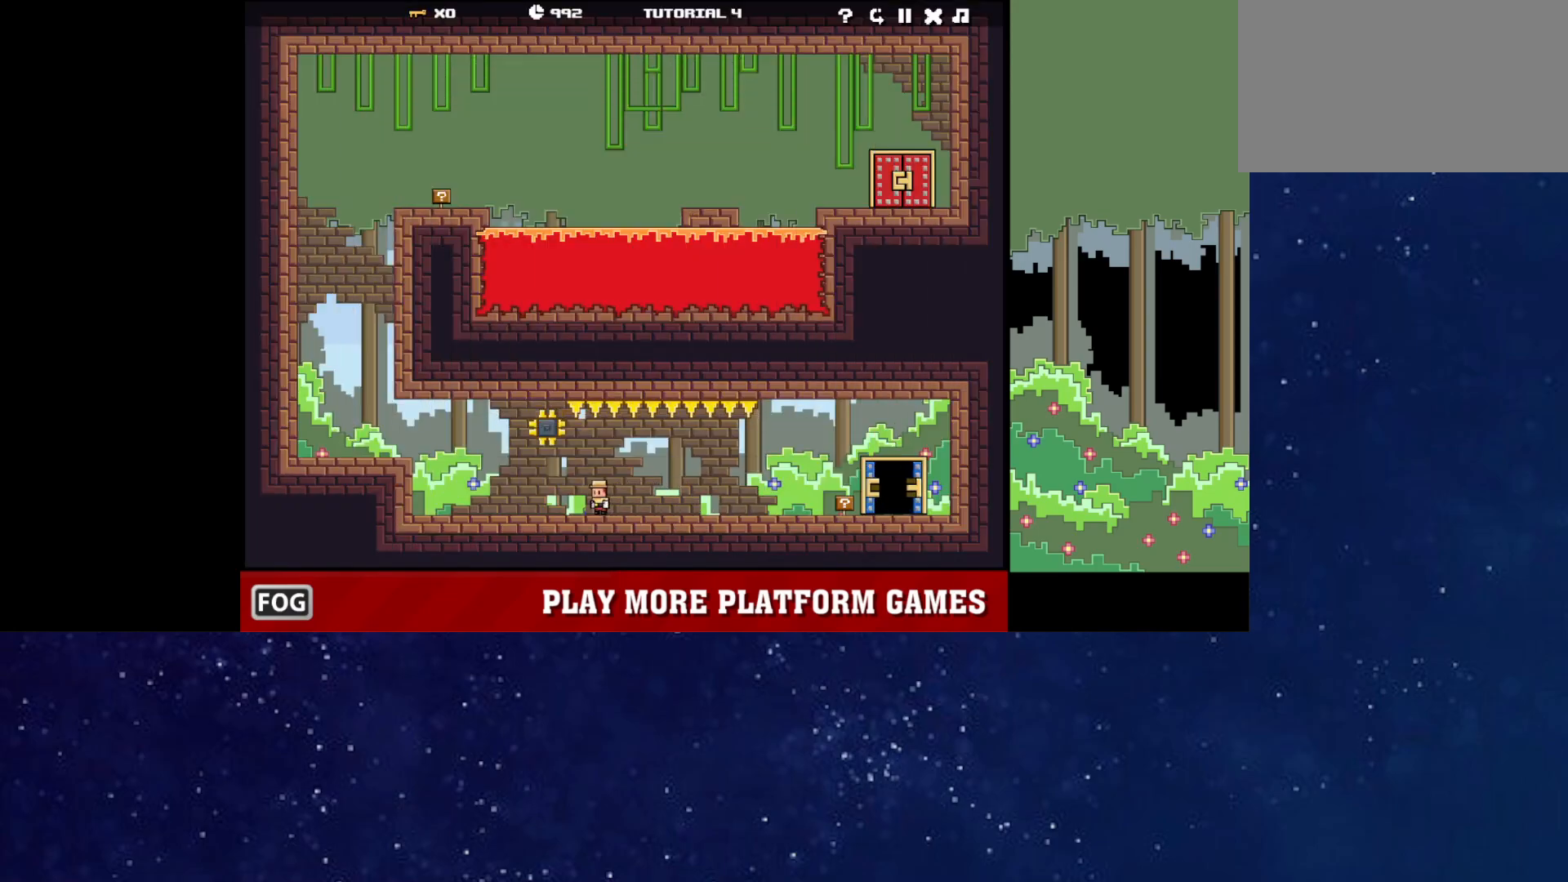
{"keys": [], "events": [[233, "down", "up"], [300, "up", "down"], [483, "up", "up"]]}
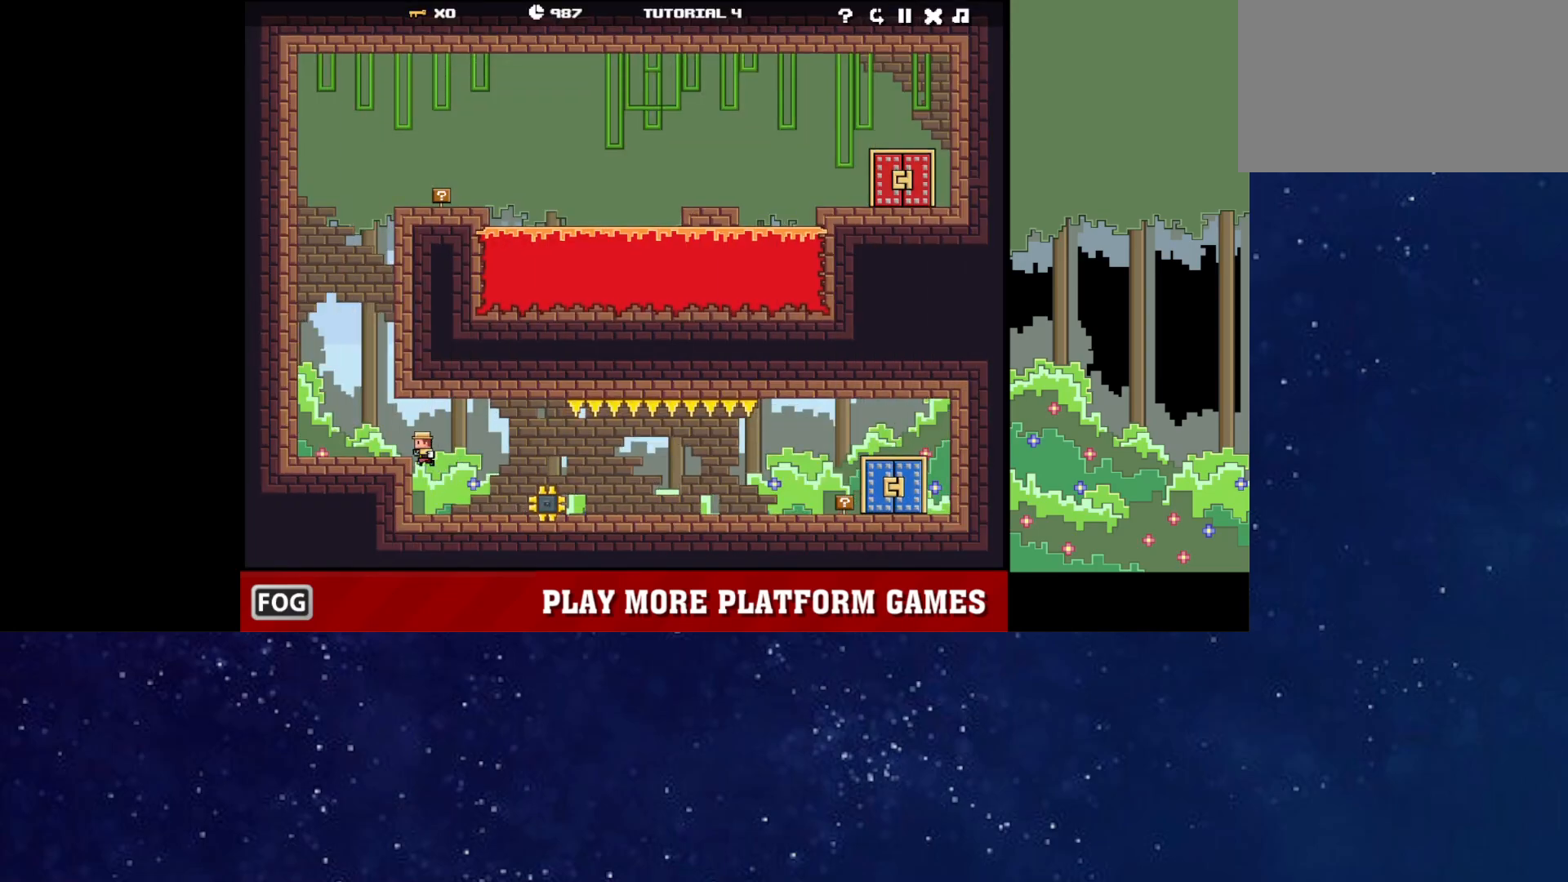
{"keys": ["right", "up"], "events": [[83, "up", "down"], [133, "up", "up"], [183, "up", "down"], [200, "right", "down"], [233, "right", "up"], [233, "up", "up"], [267, "right", "down"], [267, "up", "down"], [333, "up", "up"], [383, "up", "down"]]}
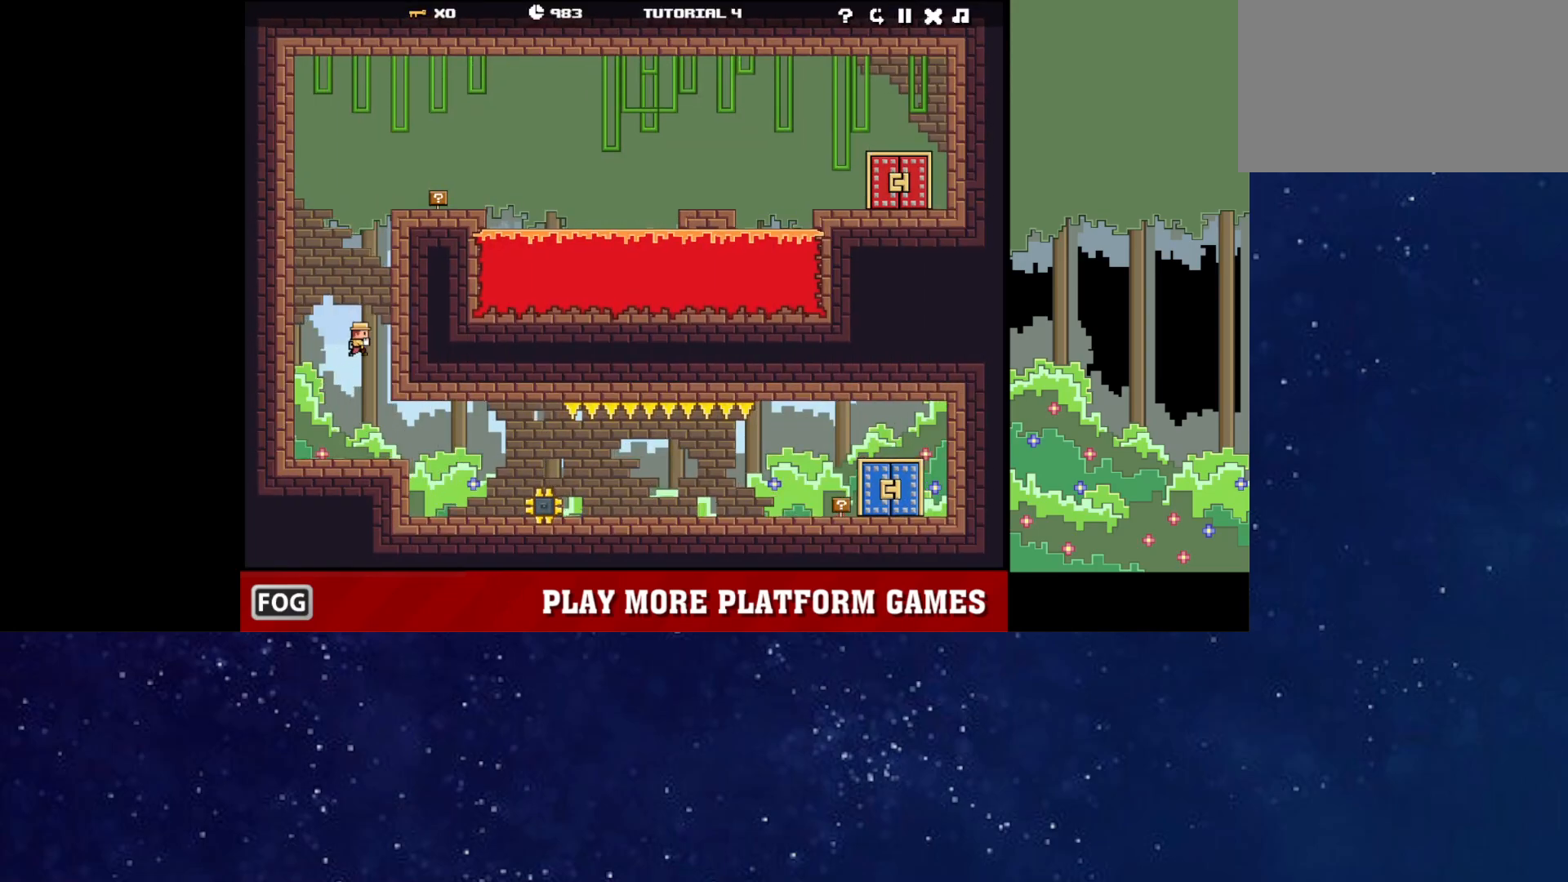
{"keys": ["right", "up"], "events": [[17, "up", "up"], [50, "up", "down"], [100, "up", "up"], [150, "up", "down"], [200, "up", "up"], [267, "up", "down"], [300, "up", "up"], [367, "up", "down"], [417, "up", "up"], [467, "up", "down"]]}
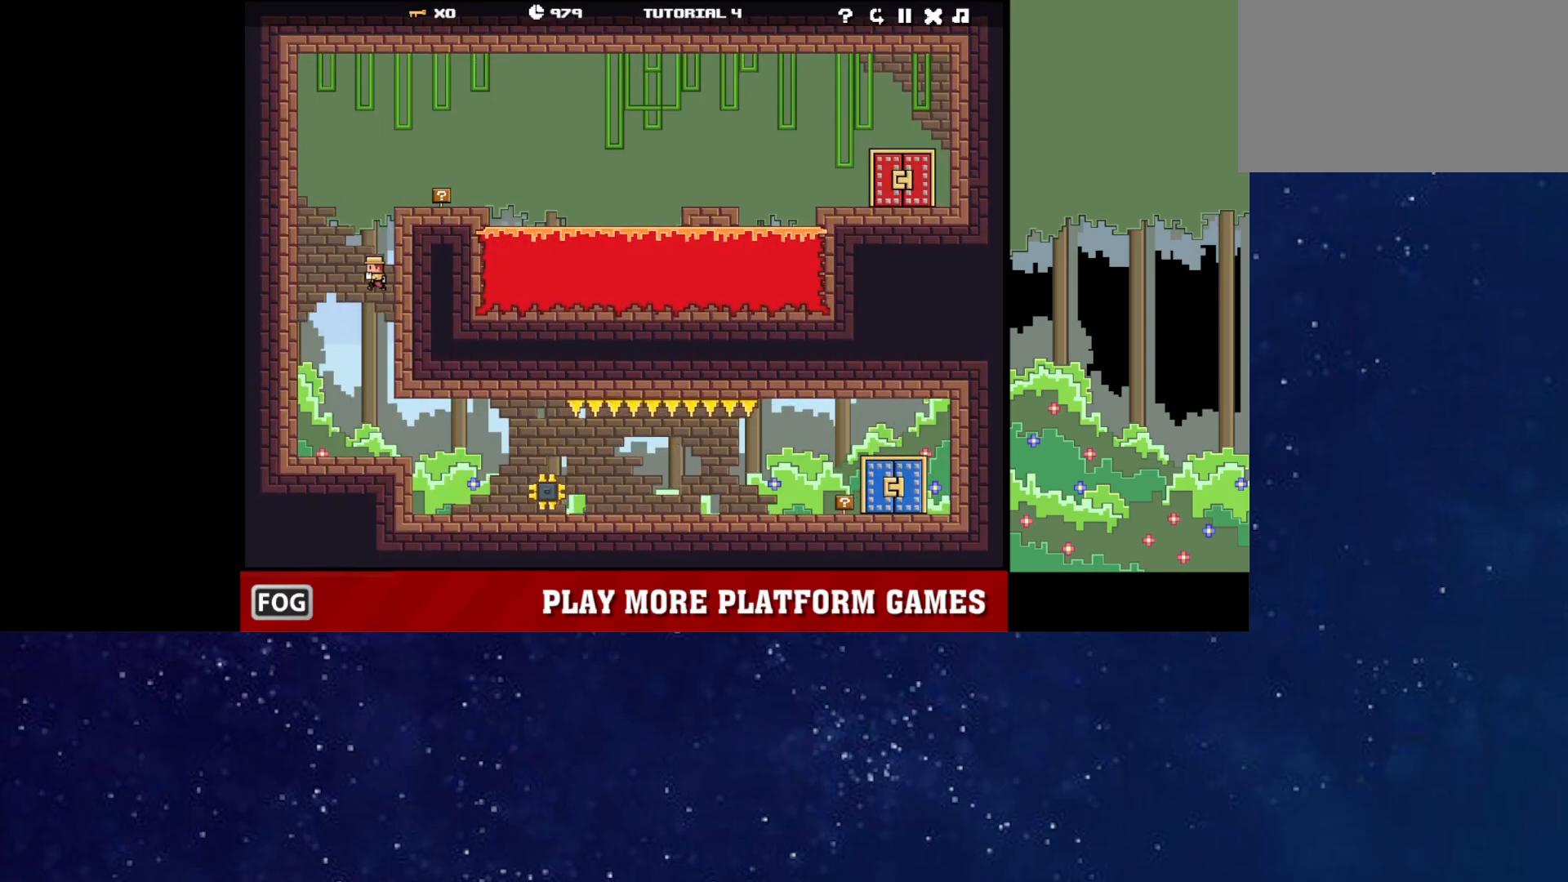
{"keys": ["right", "up"], "events": [[17, "up", "up"], [83, "up", "down"], [133, "up", "up"], [183, "up", "down"], [233, "up", "up"], [283, "up", "down"], [350, "up", "up"], [400, "up", "down"], [450, "up", "up"], [500, "up", "down"]]}
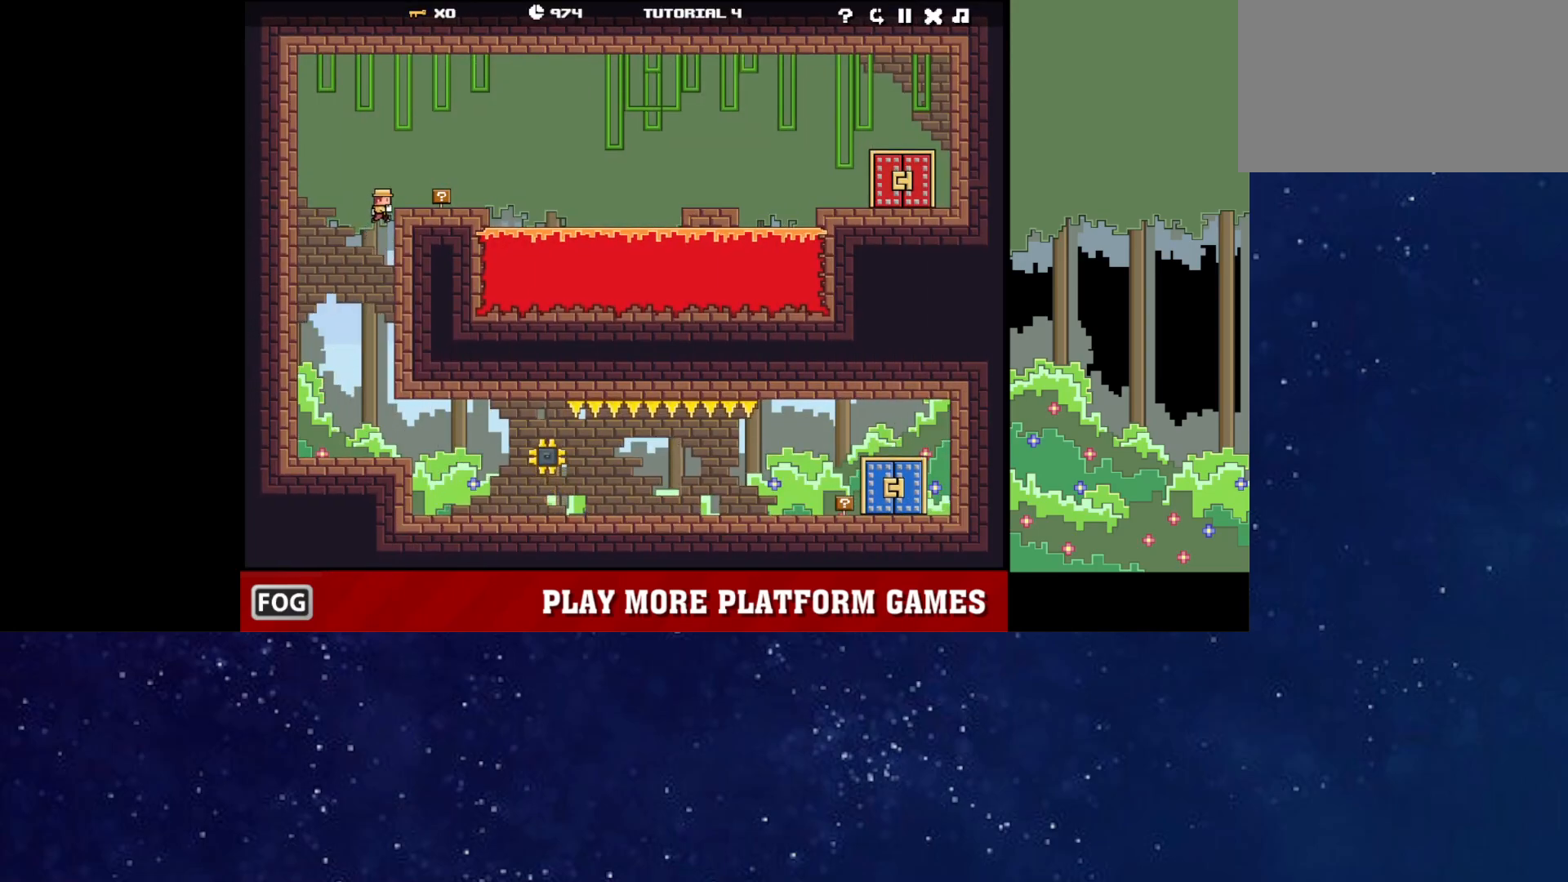
{"keys": ["right"], "events": [[50, "up", "up"]]}
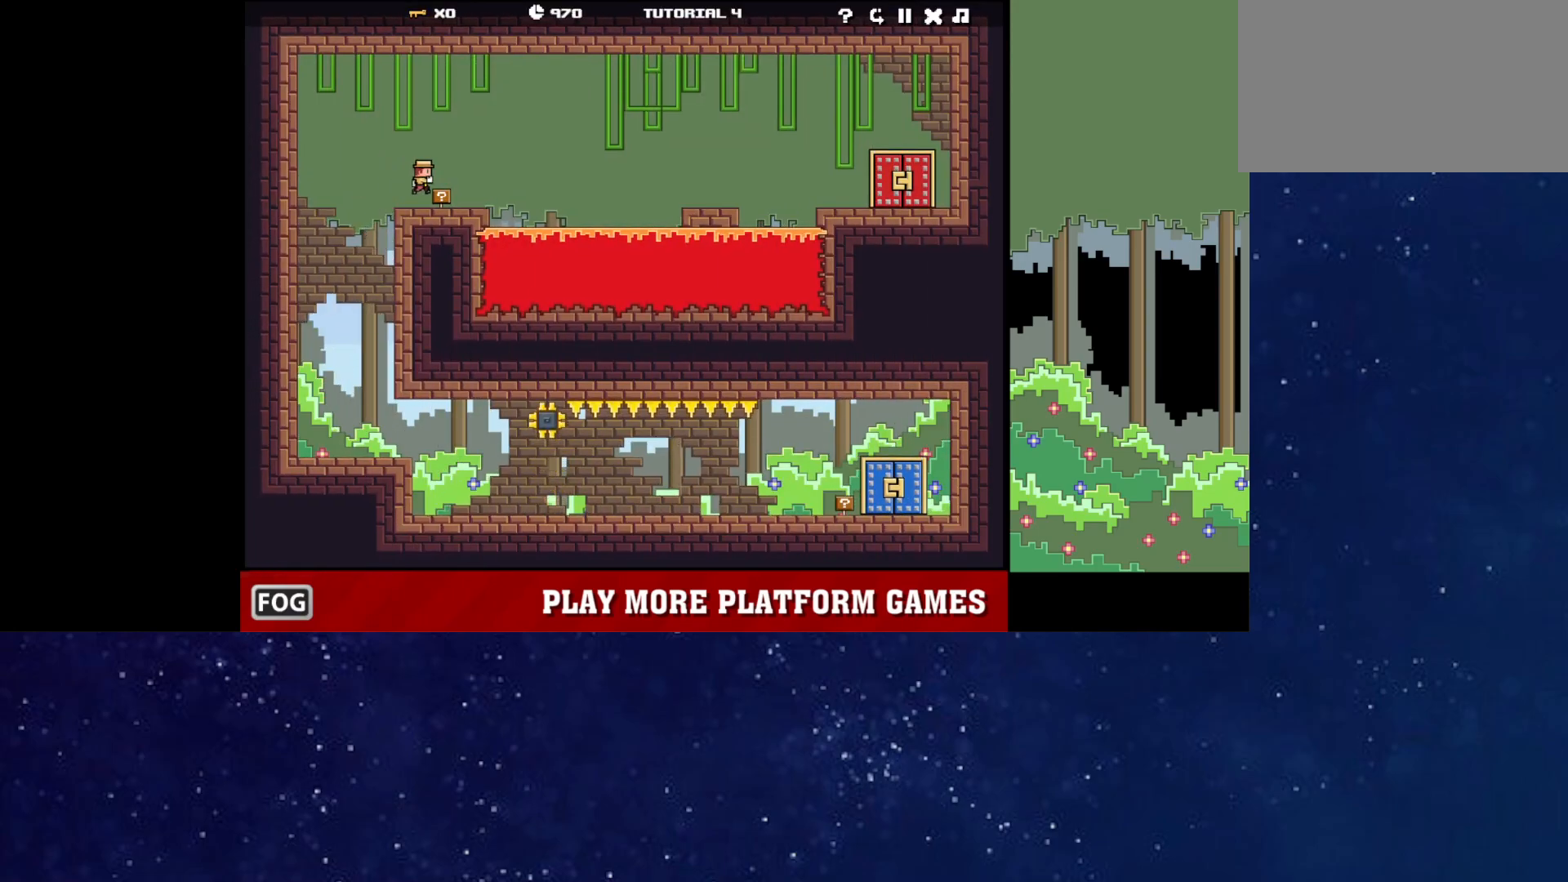
{"keys": ["right"], "events": [[100, "up", "down"], [150, "up", "up"], [333, "up", "down"], [383, "up", "up"]]}
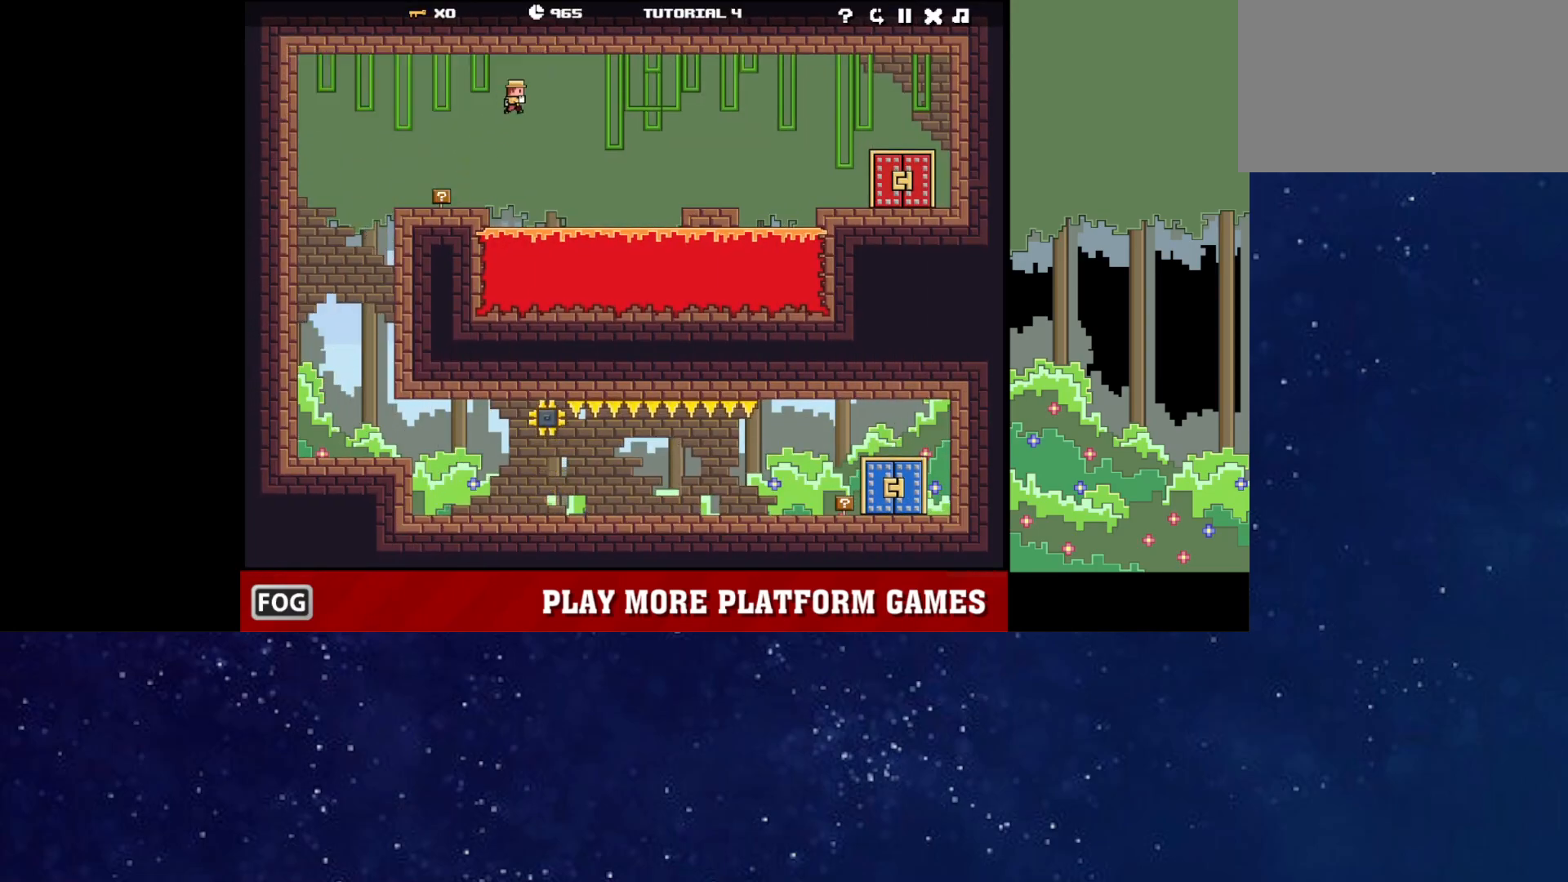
{"keys": ["right"], "events": []}
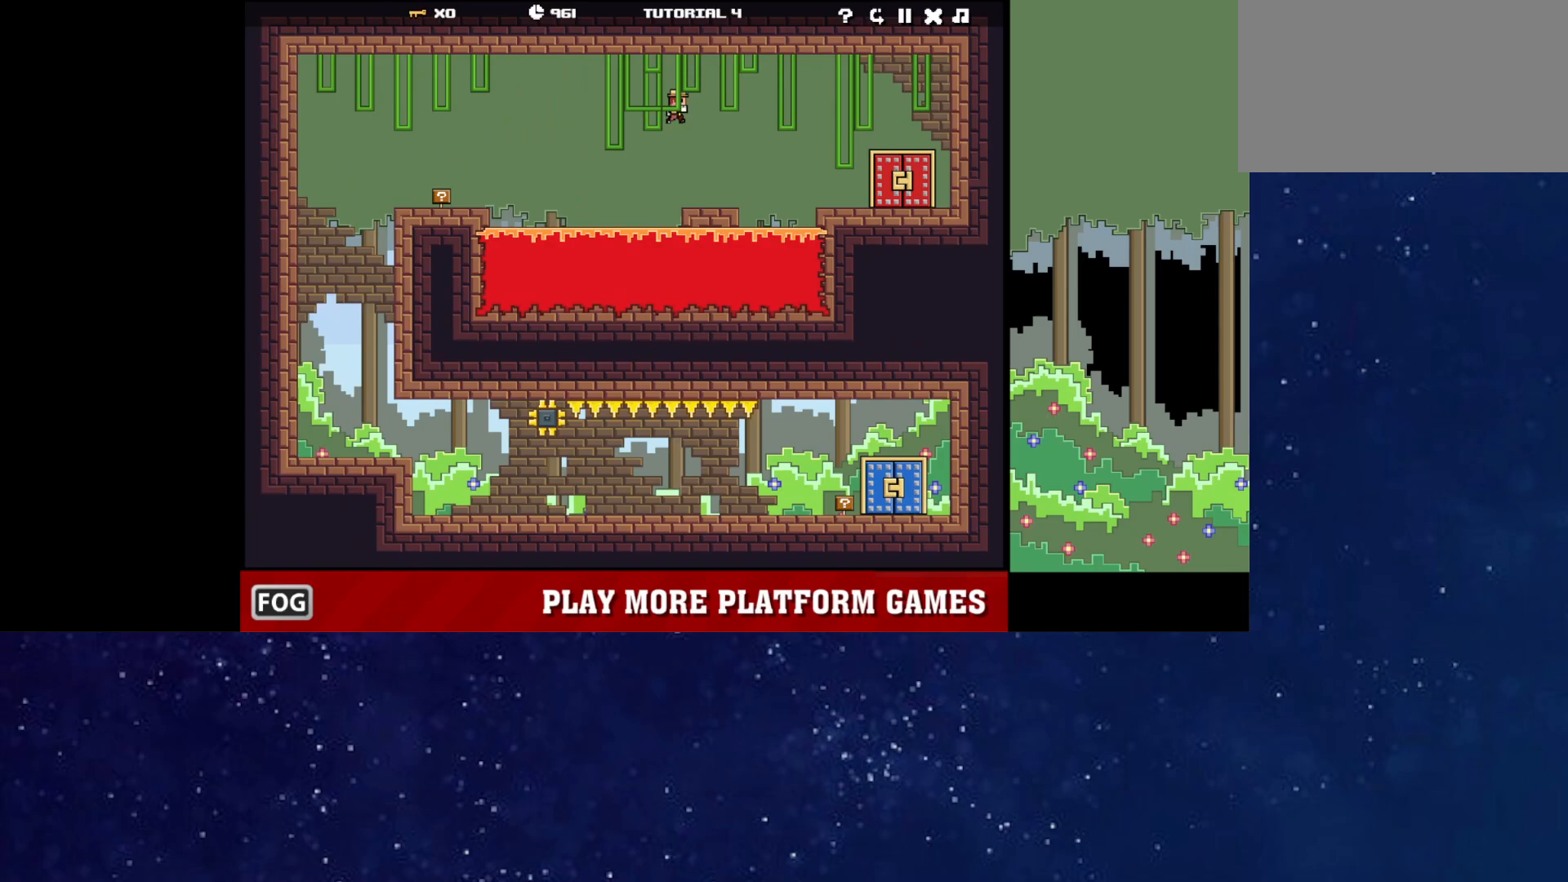
{"keys": ["right"], "events": []}
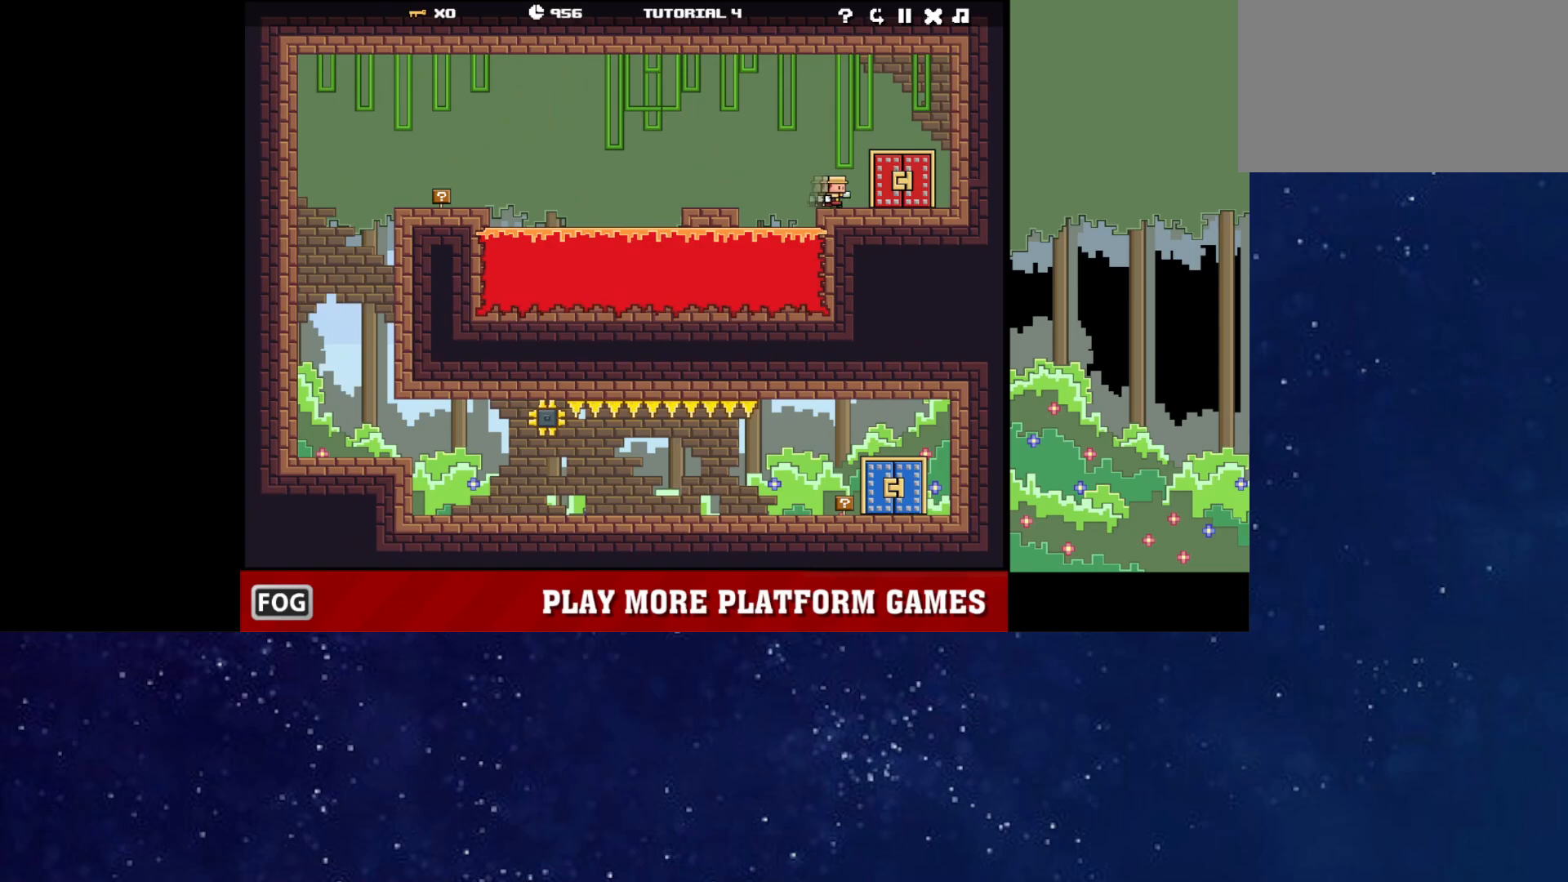
{"keys": ["right", "up"], "events": [[233, "up", "down"]]}
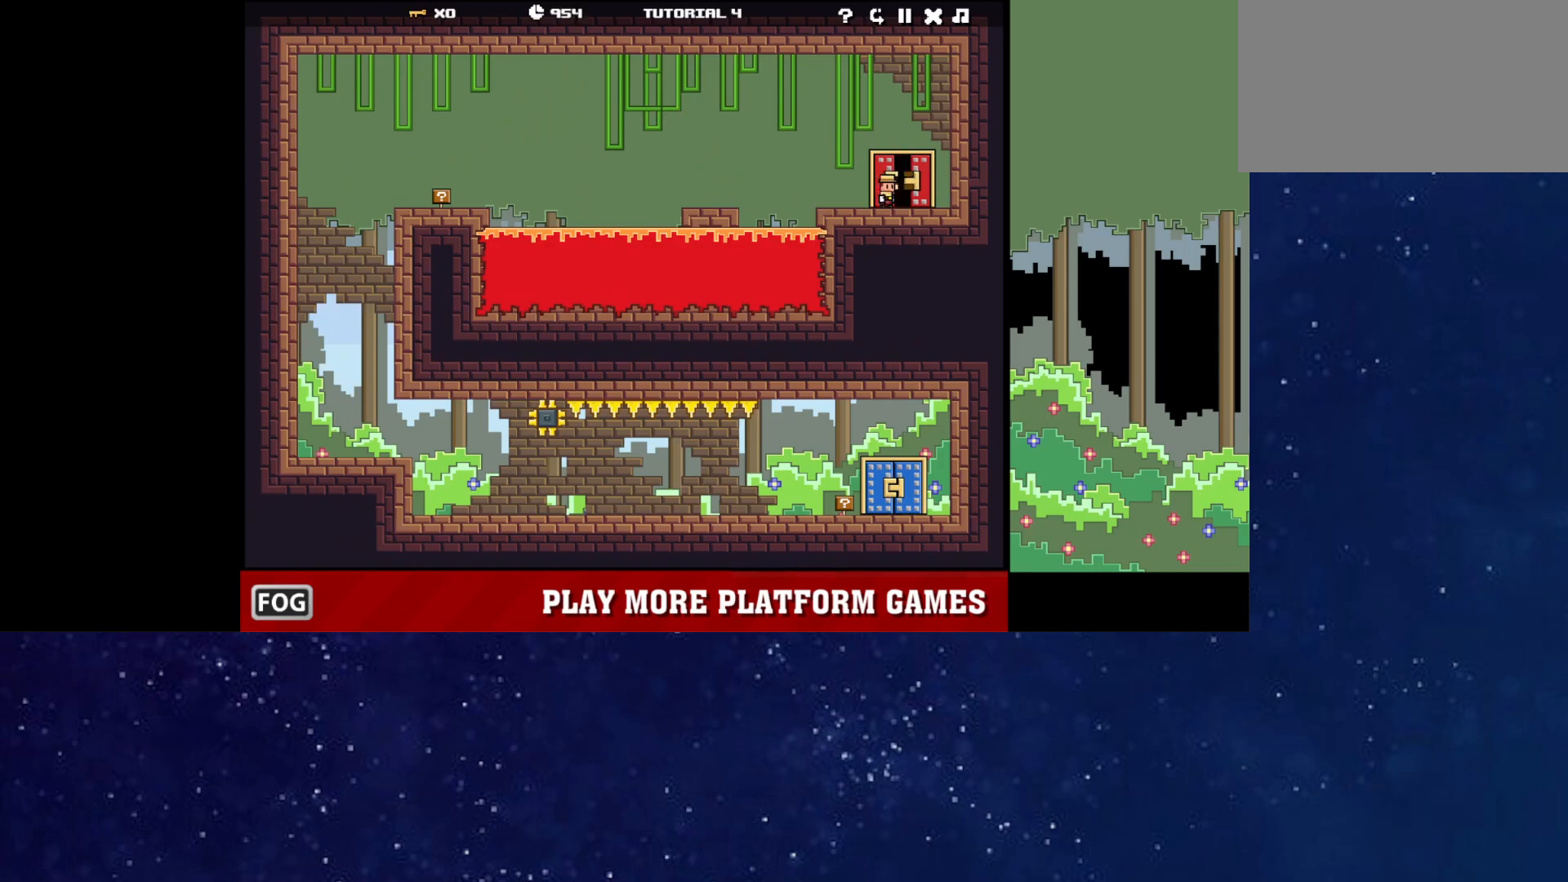
{"keys": [], "events": [[50, "right", "up"], [67, "up", "up"]]}
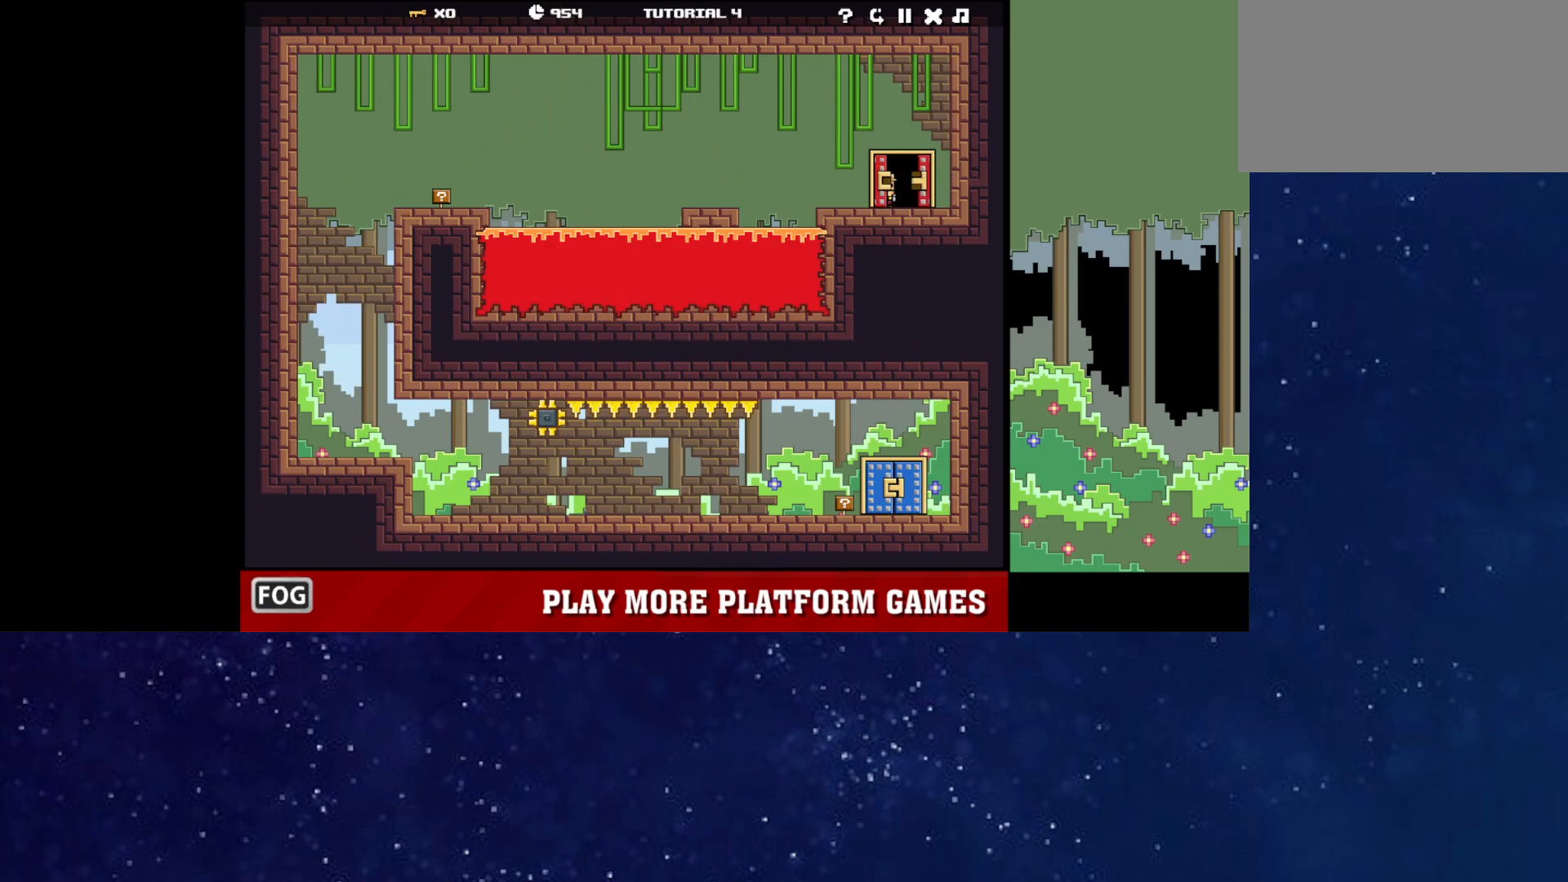
{"keys": [], "events": []}
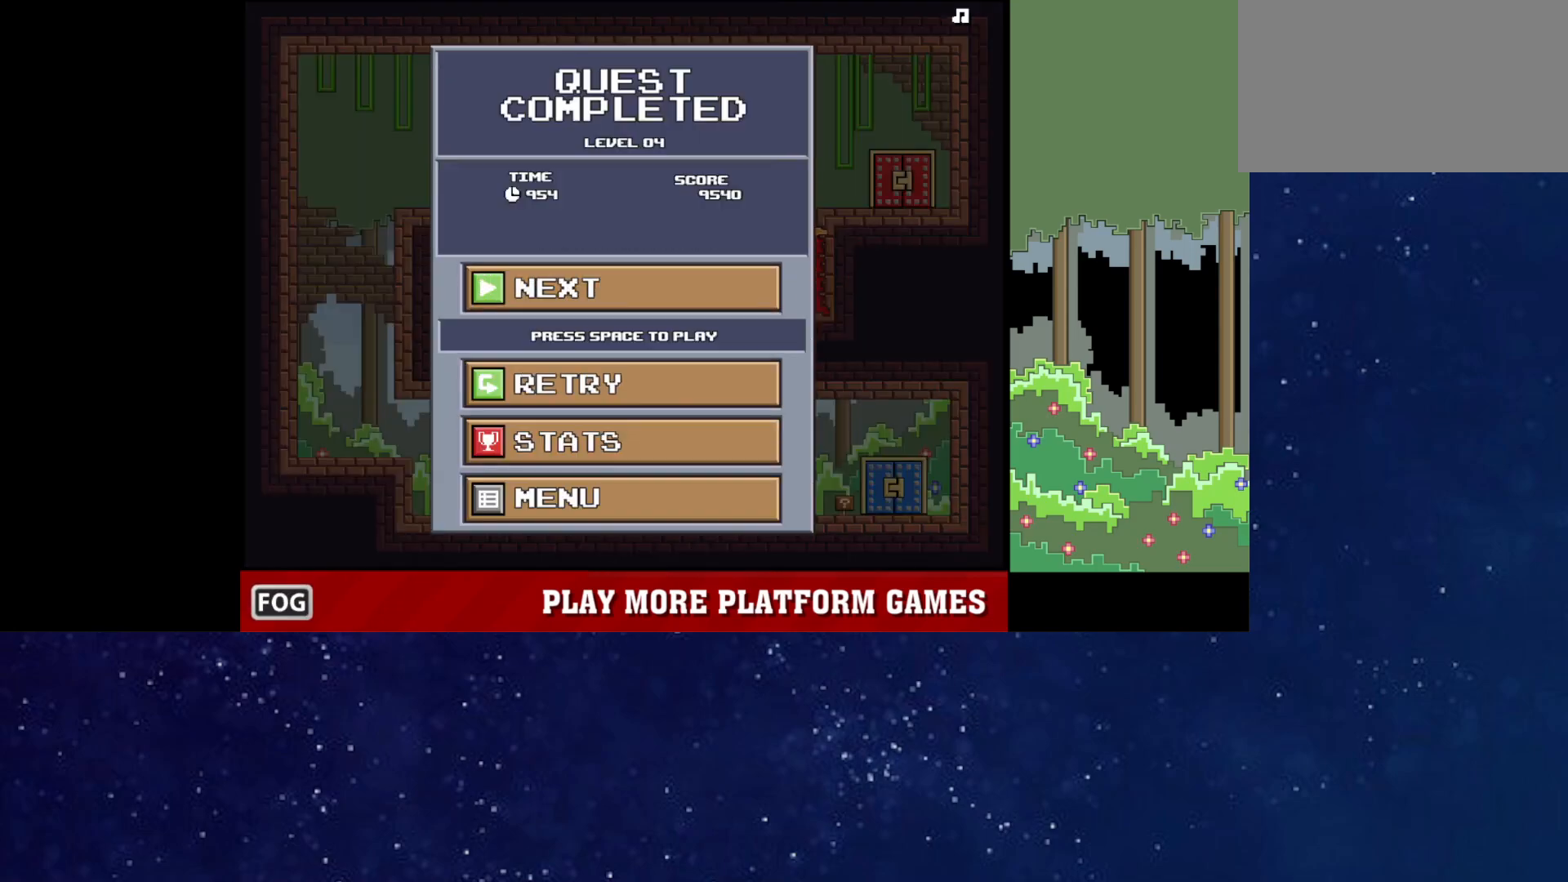
{"keys": [], "events": []}
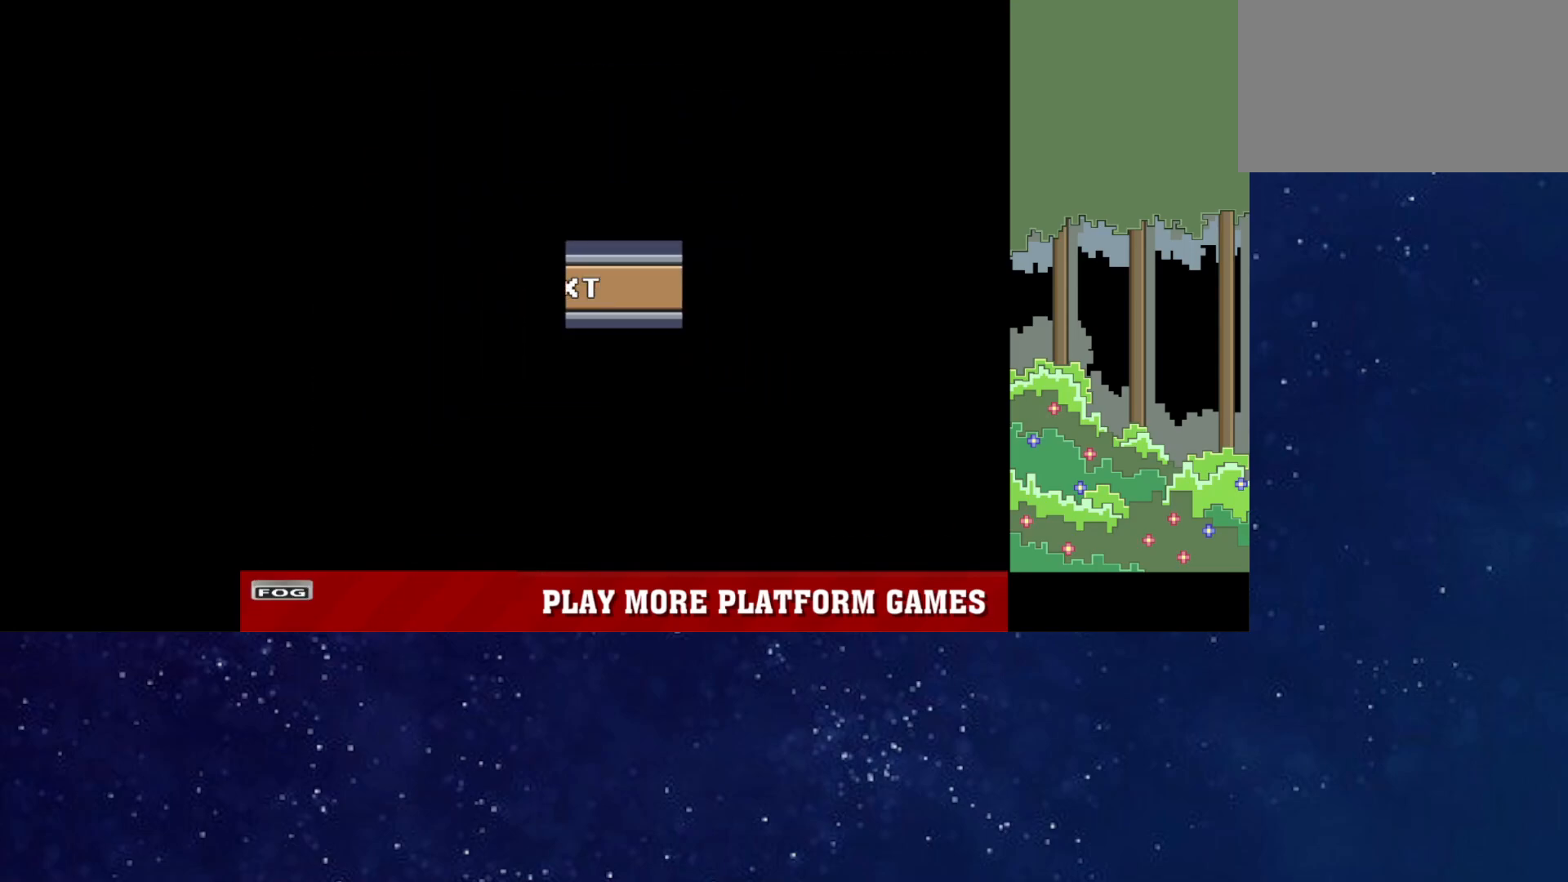
{"keys": ["left"], "events": [[250, "p", "down"], [283, "p", "up"], [333, "p", "down"], [383, "p", "up"], [483, "left", "down"]]}
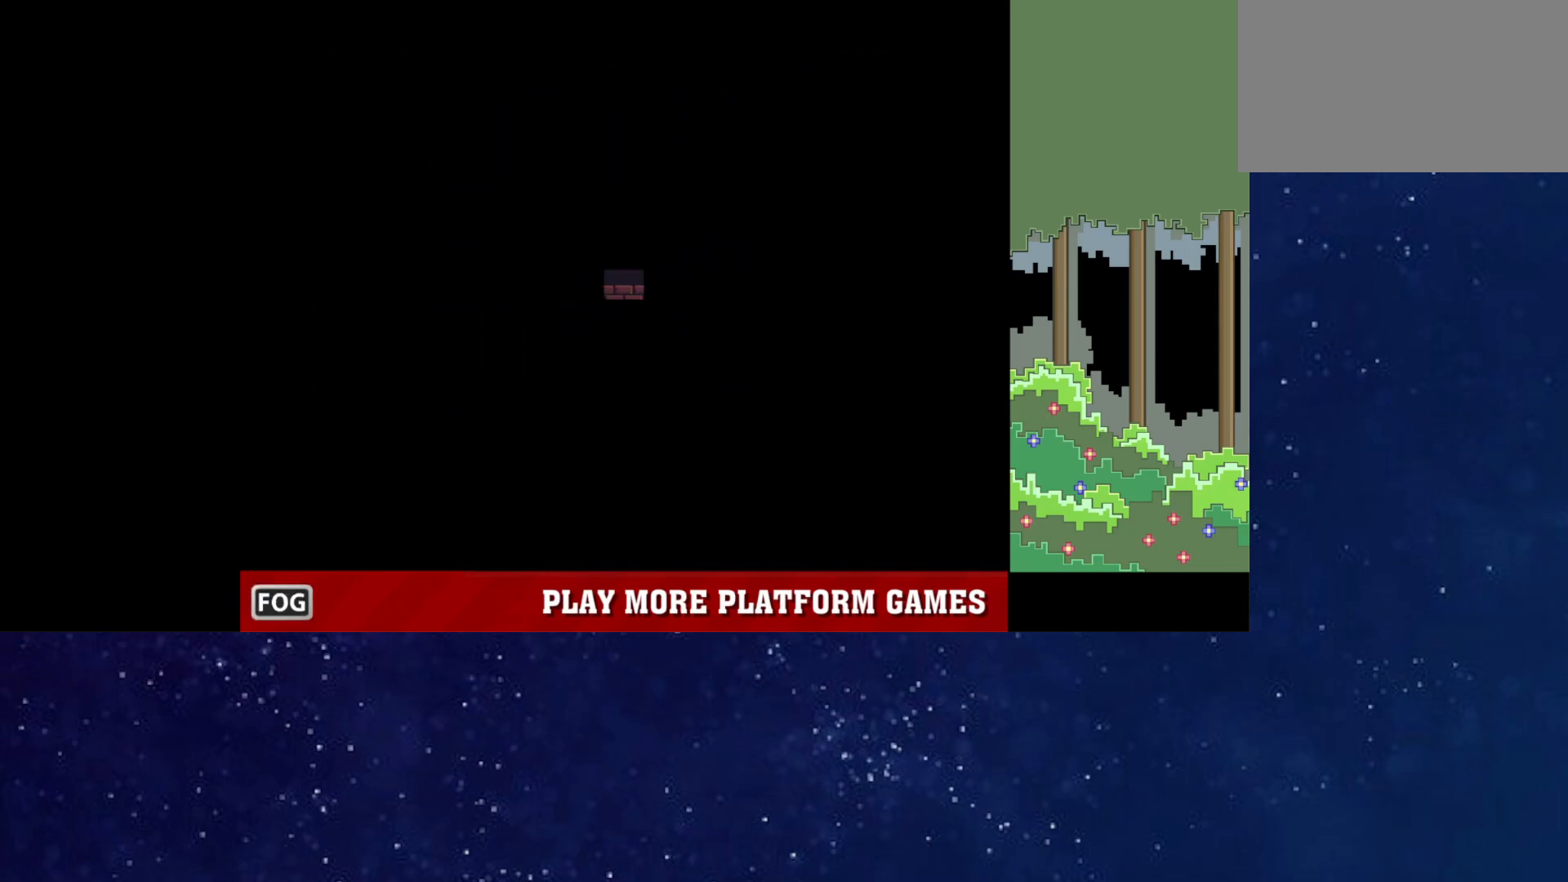
{"keys": ["left"], "events": [[100, "right", "down"], [133, "left", "up"], [167, "right", "up"], [283, "p", "down"], [317, "p", "up"], [383, "p", "down"], [400, "p", "up"], [500, "left", "down"]]}
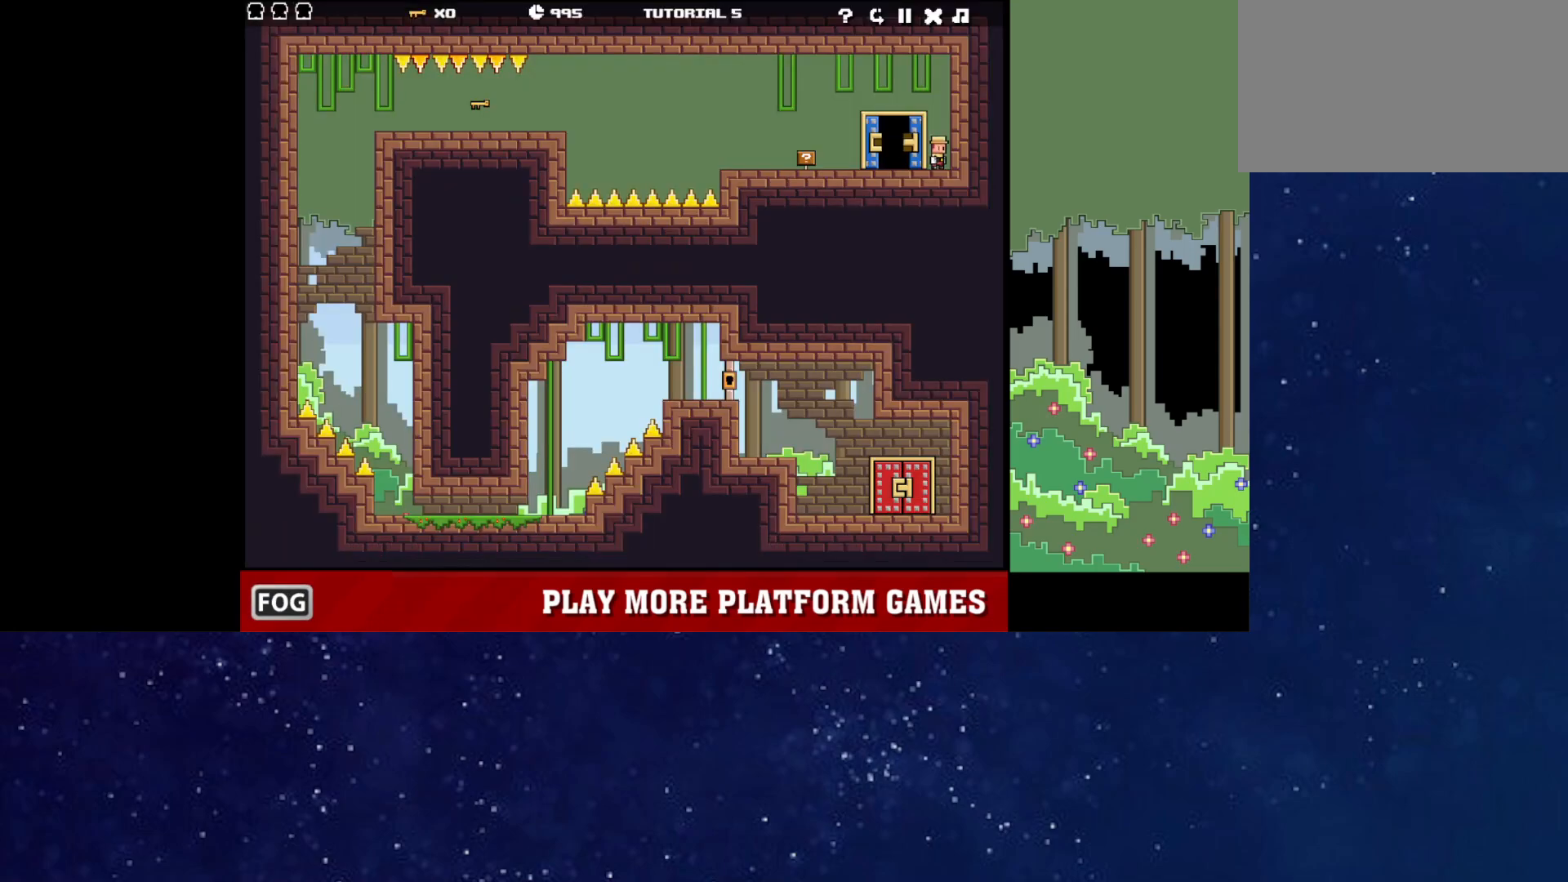
{"keys": ["left"], "events": [[33, "left", "up"], [83, "left", "down"]]}
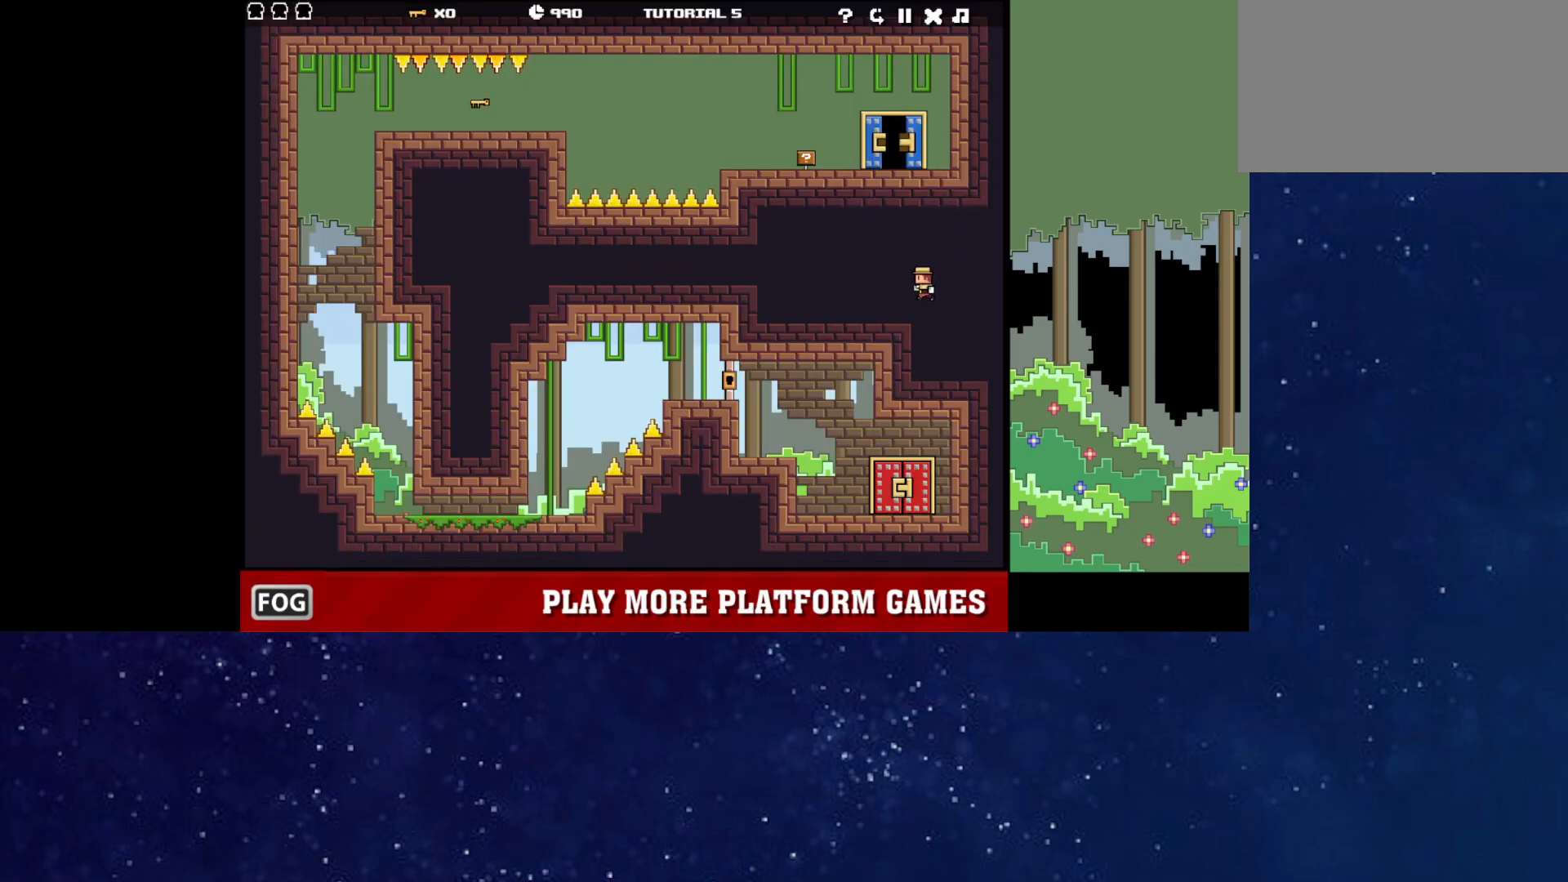
{"keys": [], "events": [[17, "right", "down"], [33, "left", "up"], [50, "right", "up"]]}
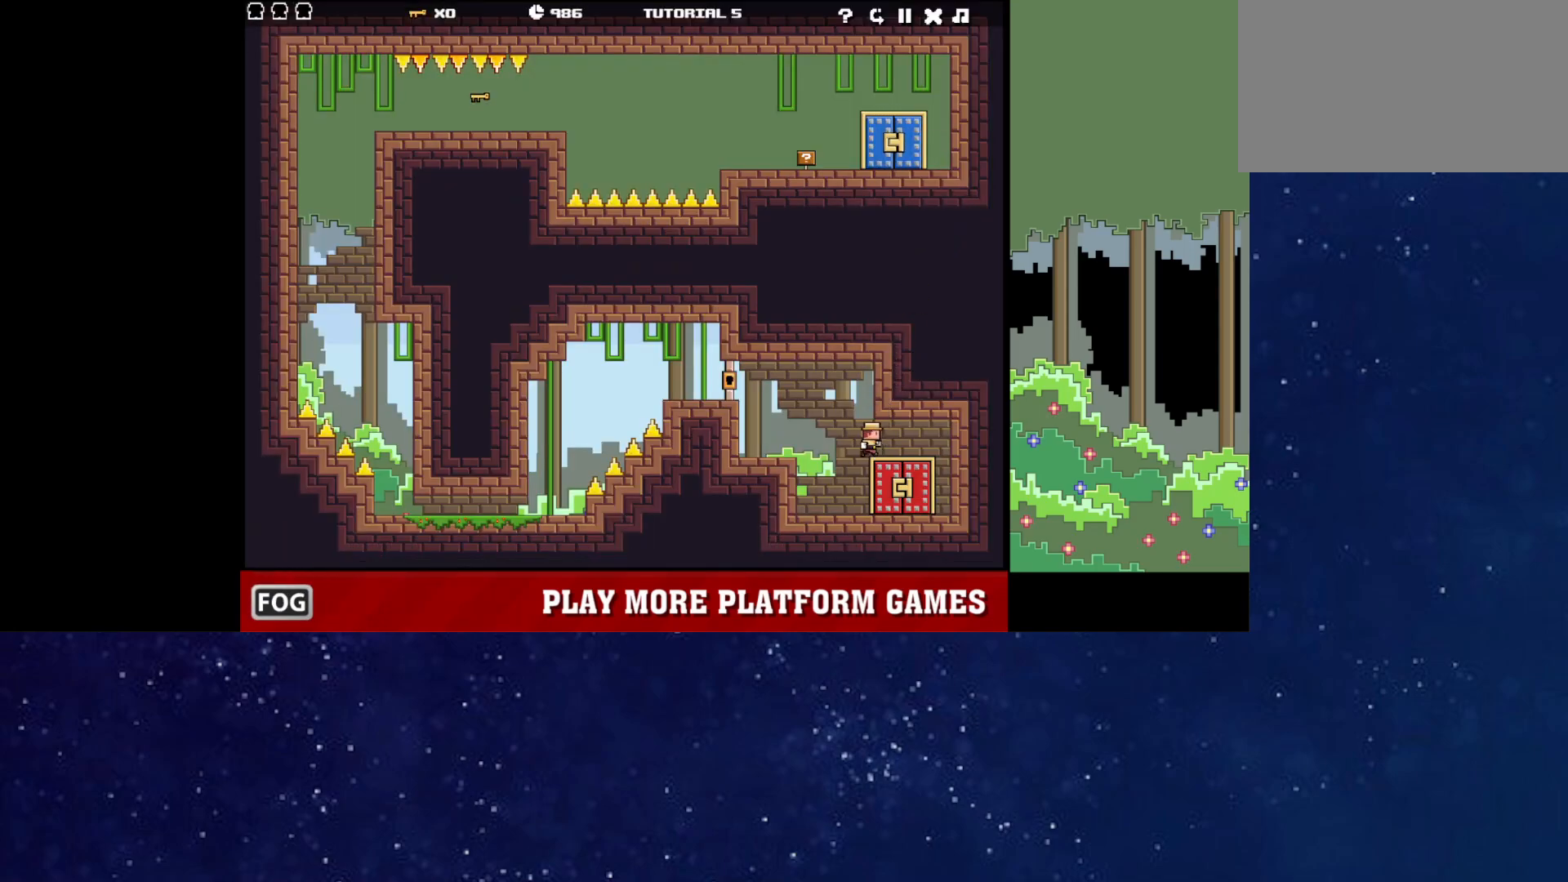
{"keys": ["right", "up"], "events": [[50, "right", "down"], [283, "up", "down"]]}
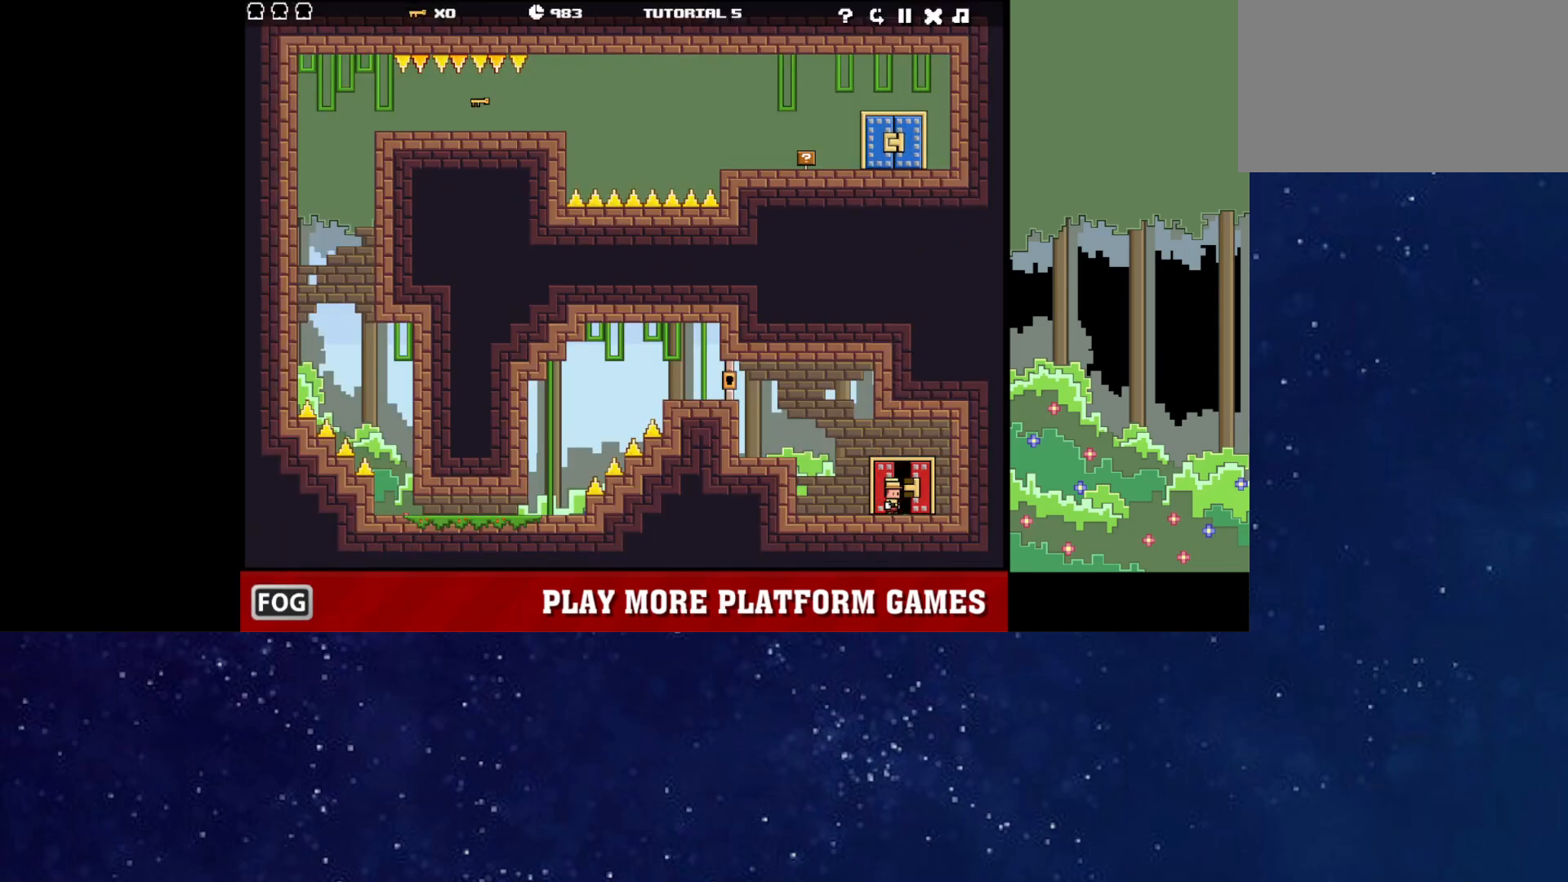
{"keys": [], "events": [[183, "up", "up"], [200, "right", "up"]]}
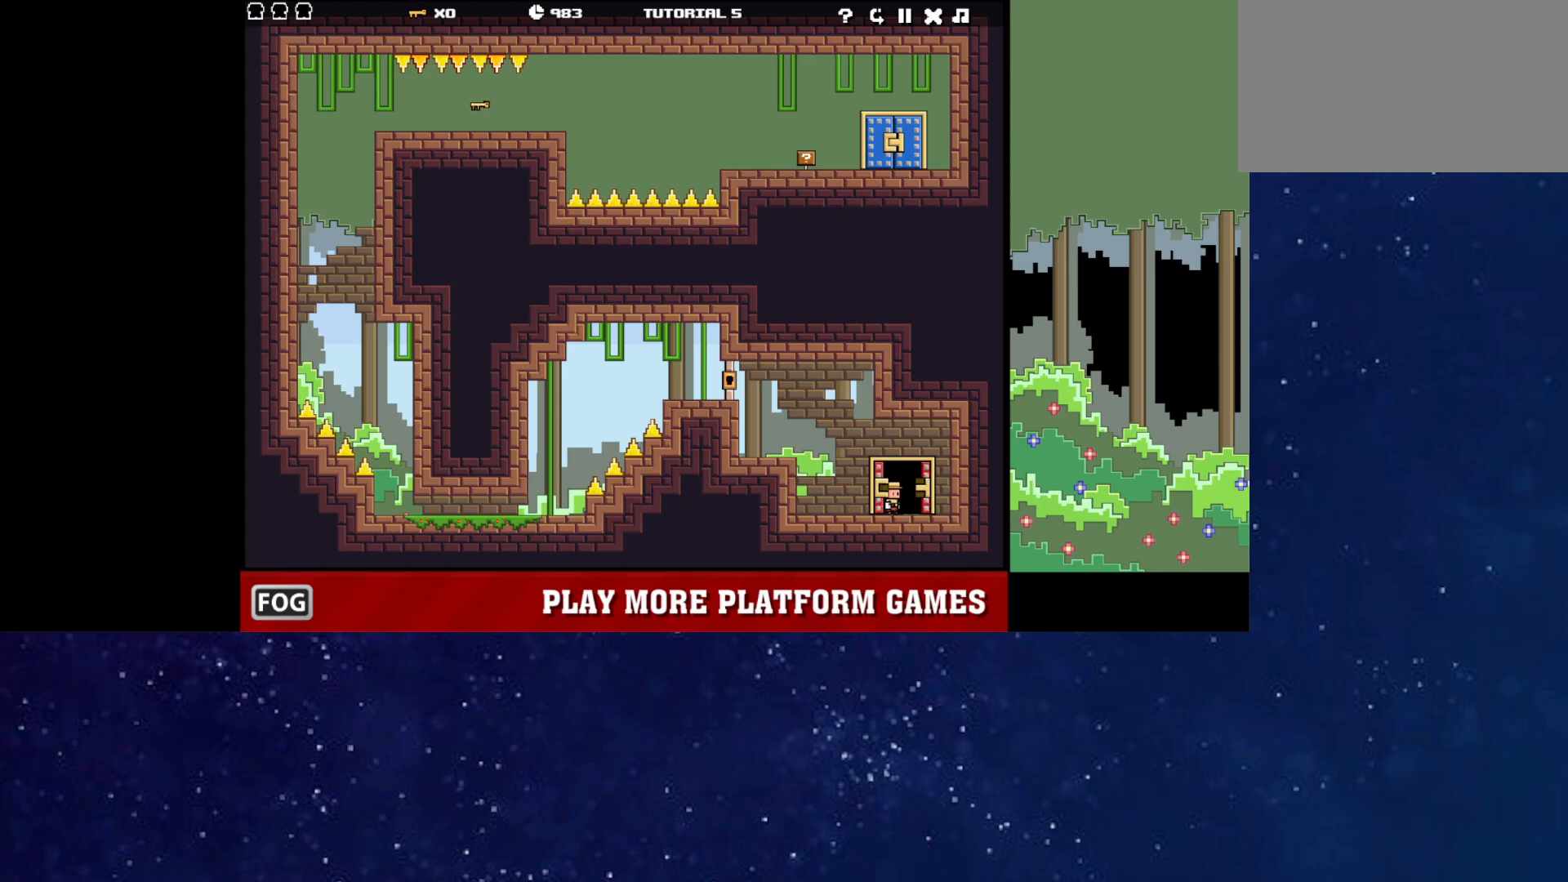
{"keys": [], "events": []}